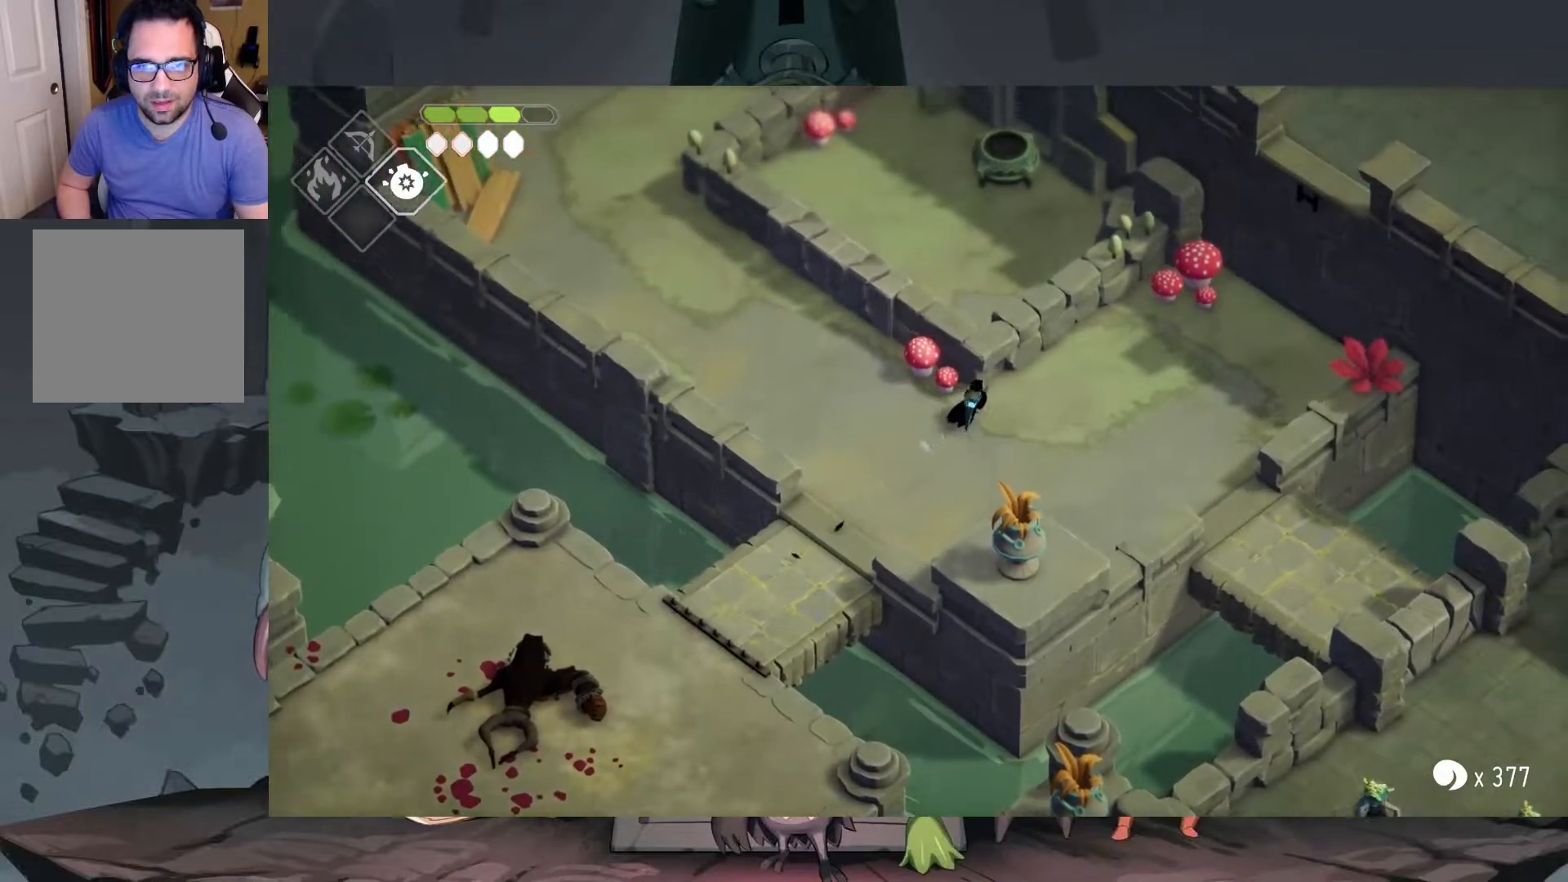
Gameplay with a controller (Xbox layout); each line is a JSON object with the inputs held at the frame after it. "events" lists button and stick changes between this image and that frame as [ms after this image, input, new state], when the widget could be followed in between.
{"buttons": [], "left_stick": "left", "right_stick": "center", "events": [[183, "left_stick", "left"]]}
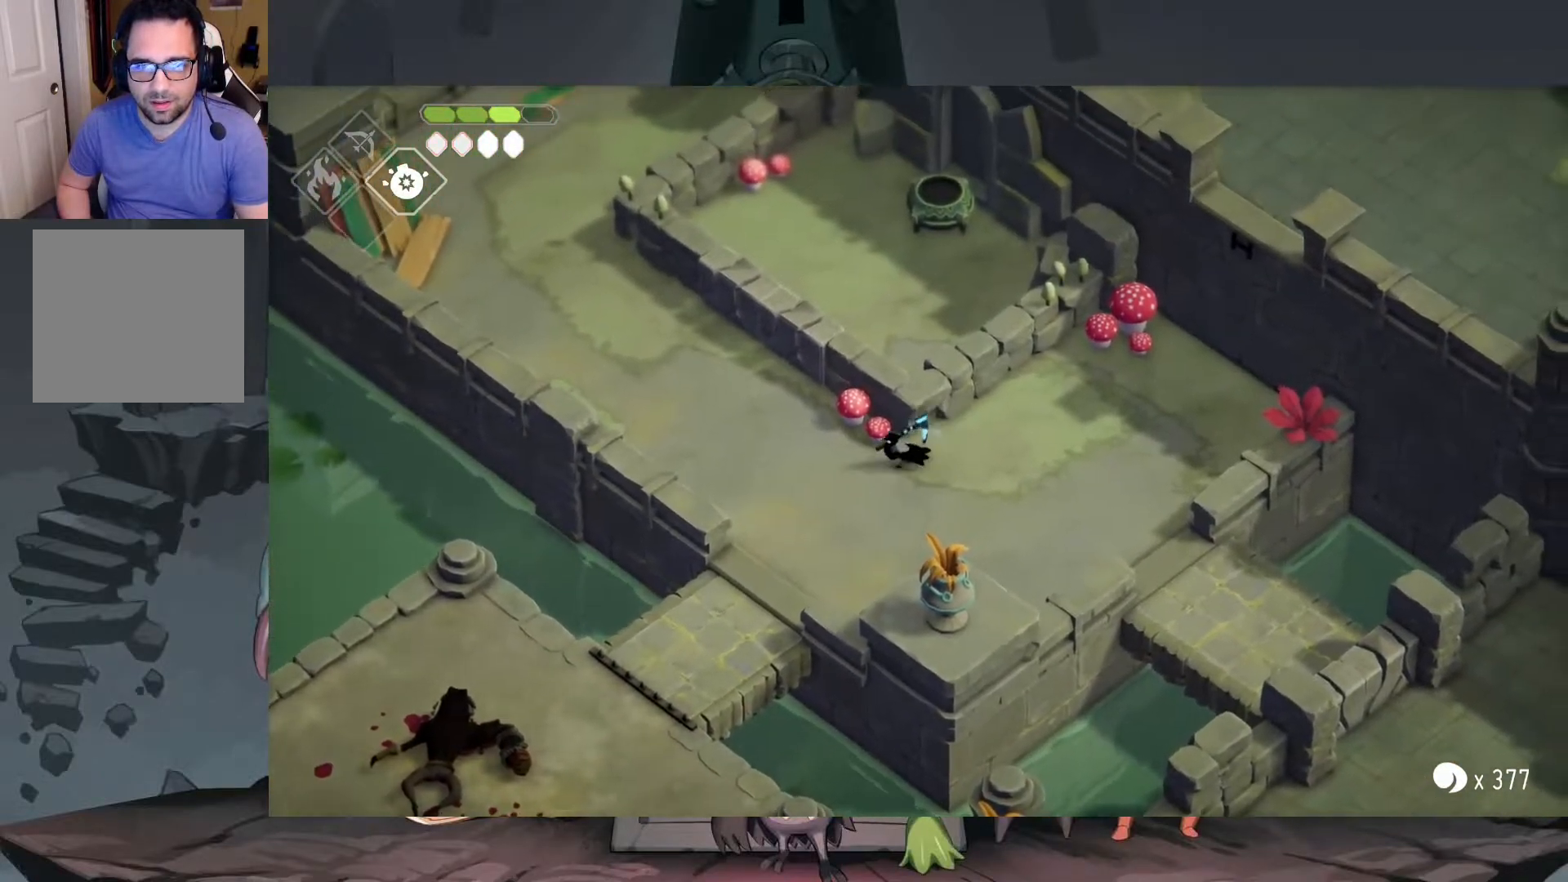
{"buttons": [], "left_stick": "down", "right_stick": "center", "events": [[50, "left_stick", "up-left"], [183, "left_stick", "center"], [317, "left_stick", "down"]]}
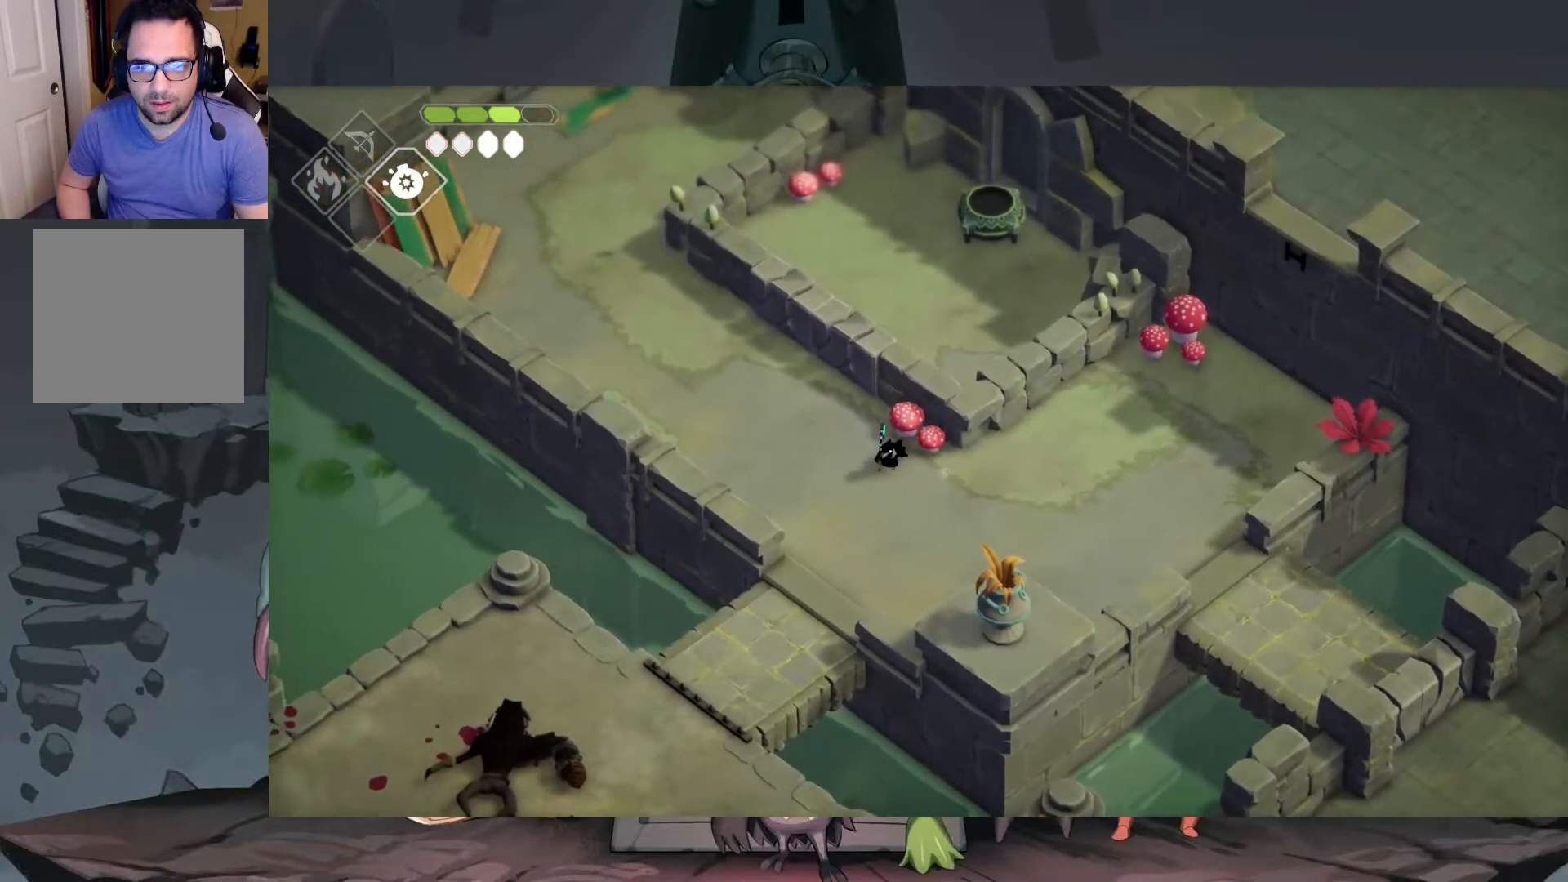
{"buttons": [], "left_stick": "up-left", "right_stick": "center", "events": [[17, "left_stick", "down-right"], [217, "left_stick", "left"], [317, "left_stick", "up-left"]]}
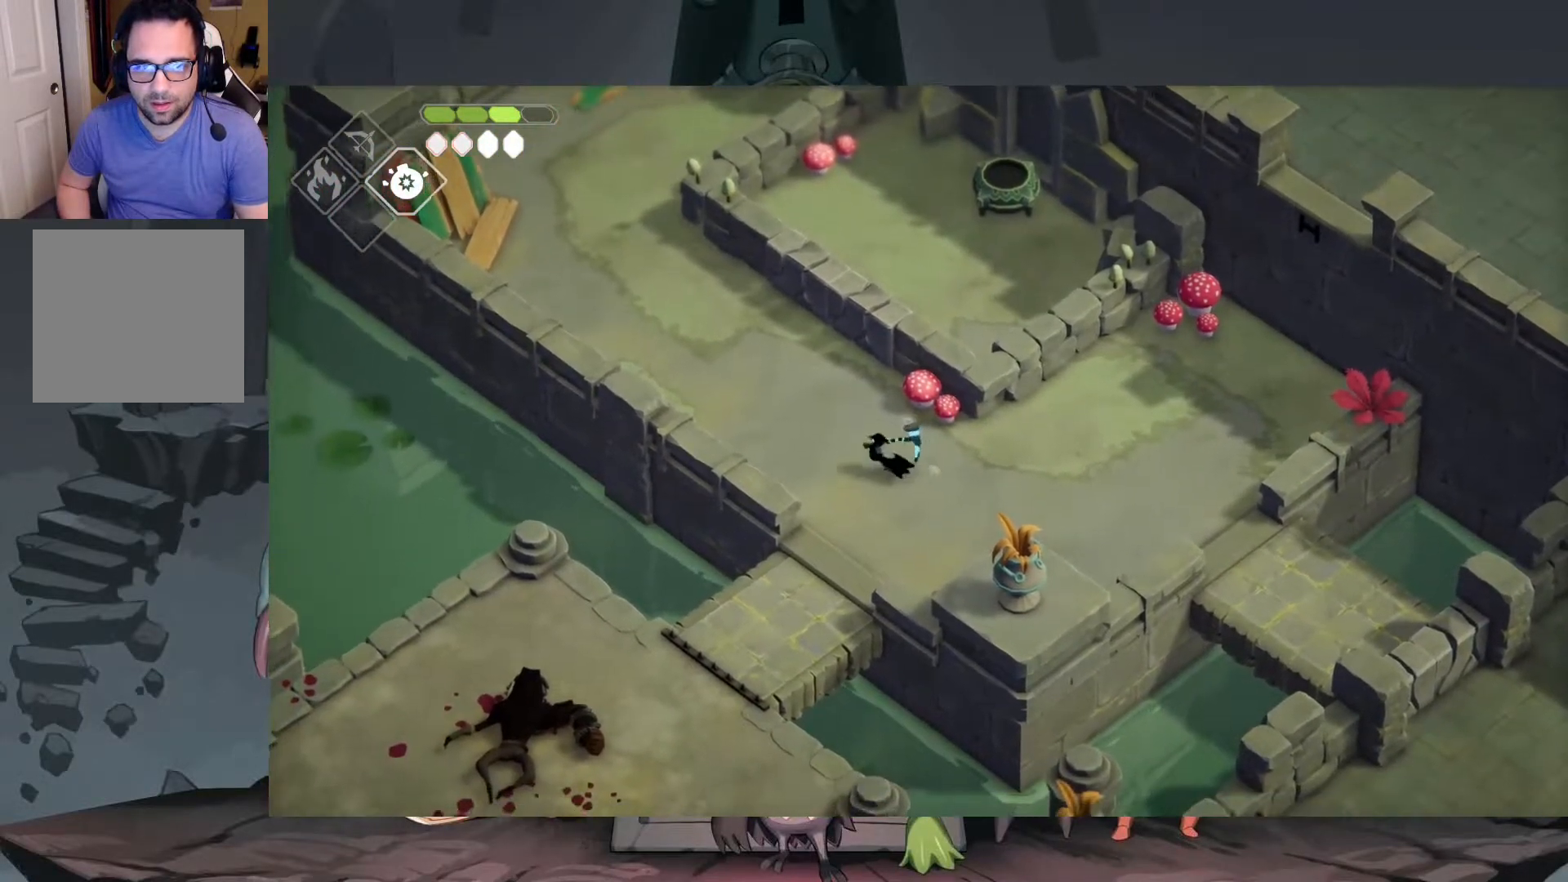
{"buttons": [], "left_stick": "up-left", "right_stick": "up-left", "events": [[17, "right_stick", "up-left"]]}
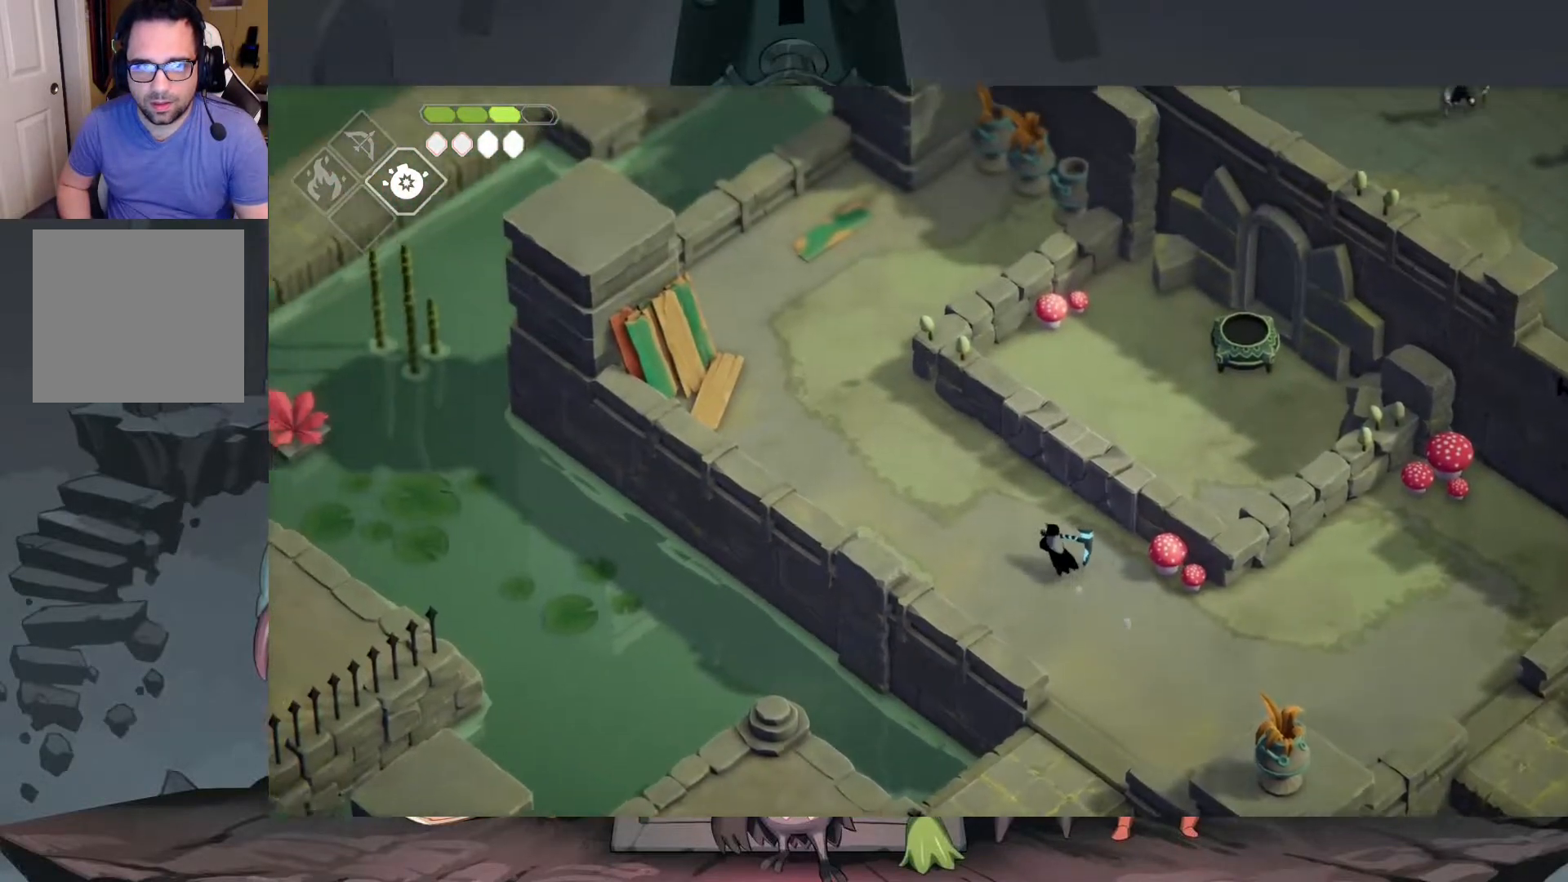
{"buttons": [], "left_stick": "up-left", "right_stick": "up-left", "events": []}
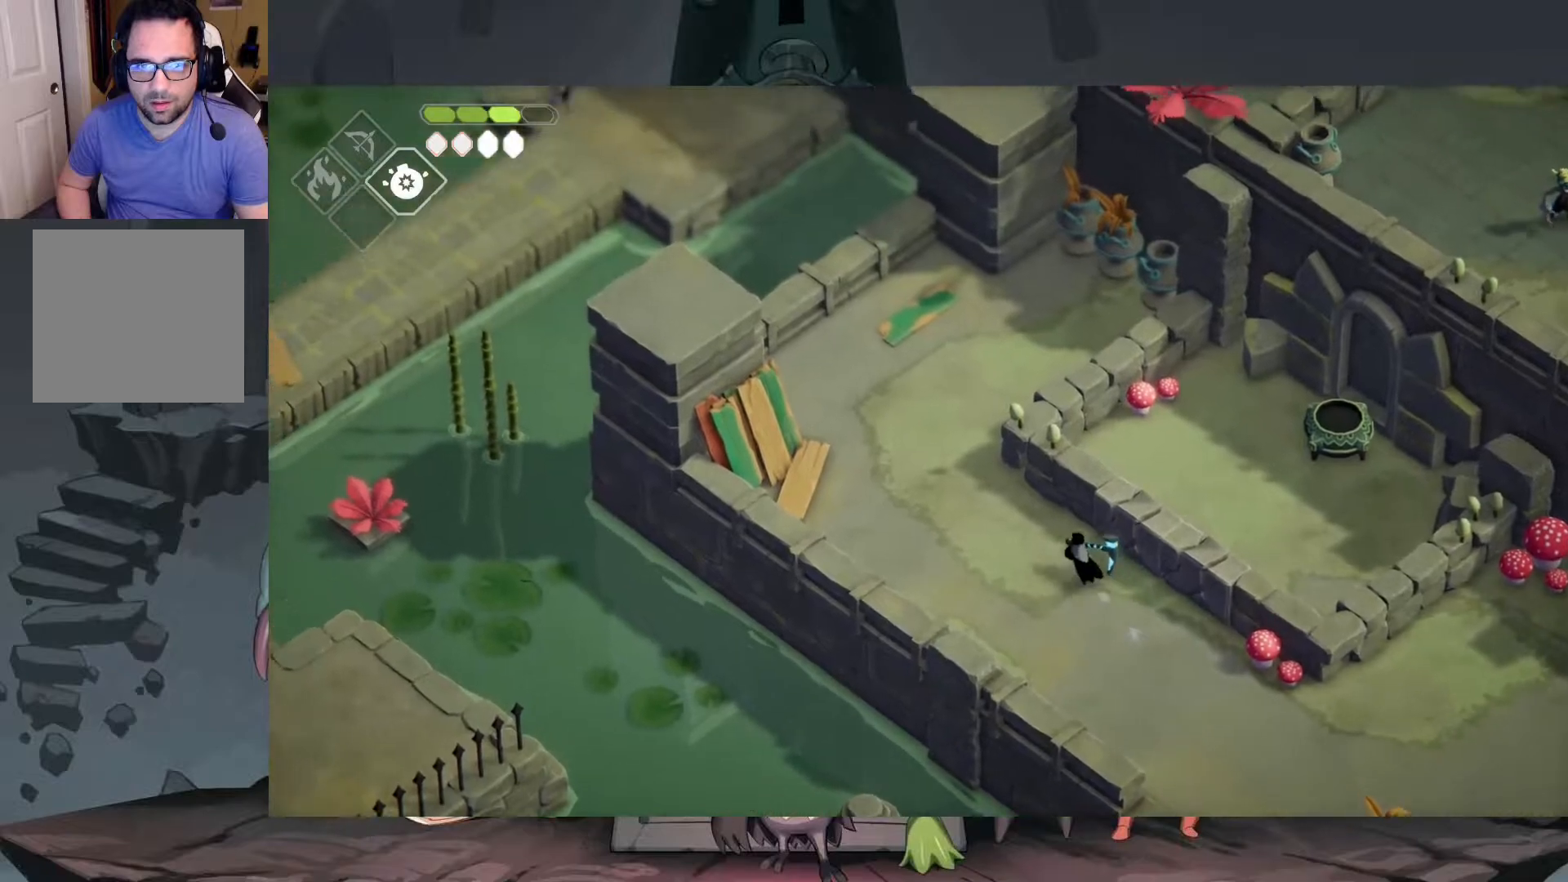
{"buttons": [], "left_stick": "down-right", "right_stick": "down-right", "events": [[50, "left_stick", "down-left"], [150, "left_stick", "down-right"], [183, "right_stick", "down-right"]]}
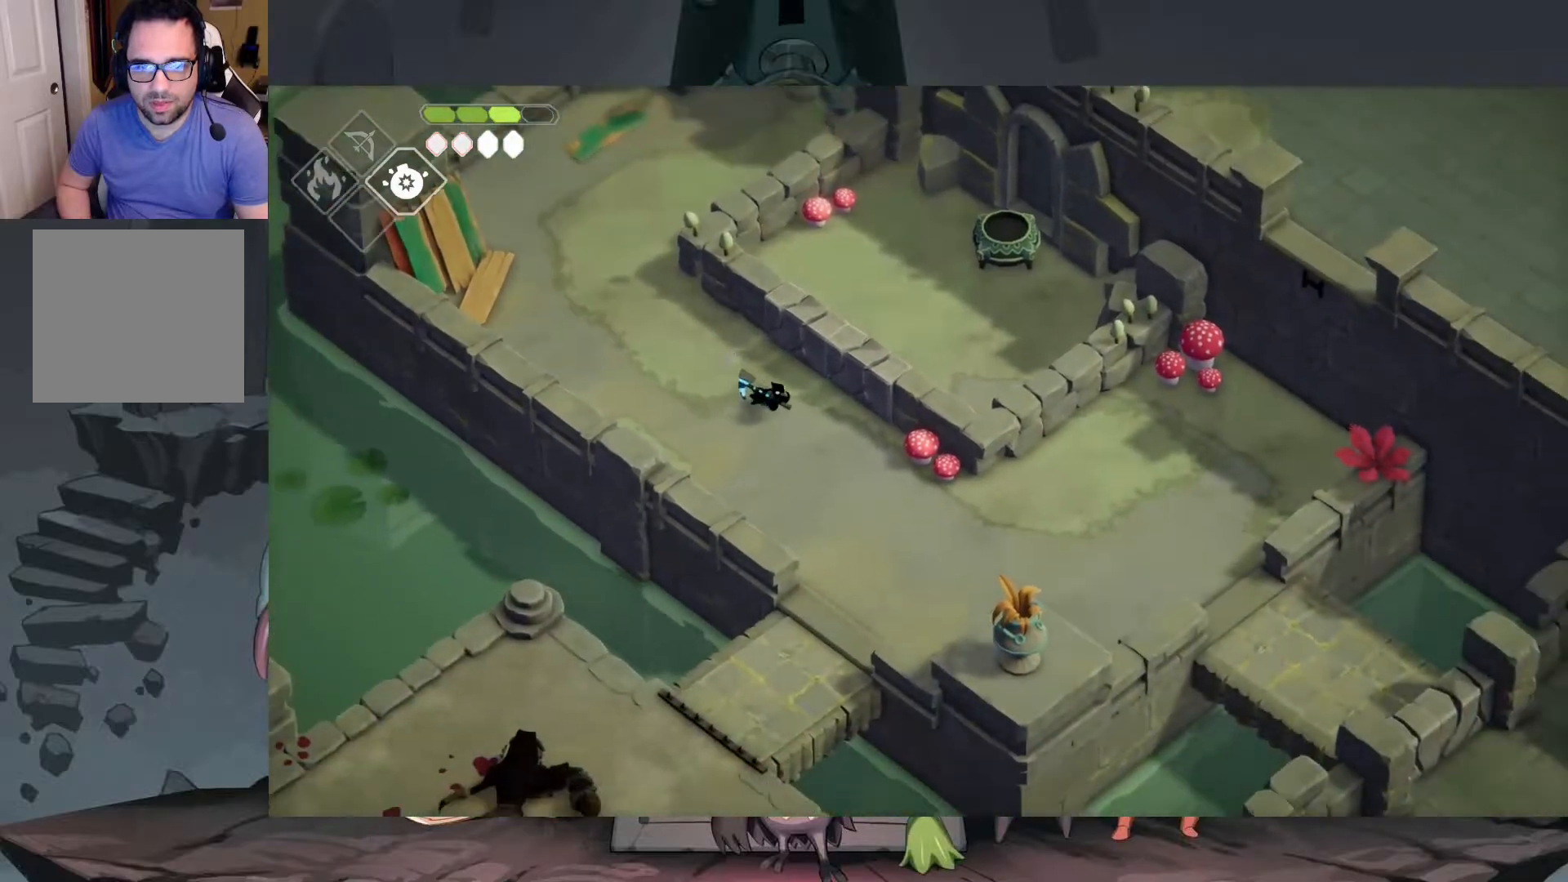
{"buttons": ["A"], "left_stick": "down-right", "right_stick": "center", "events": [[317, "right_stick", "center"], [450, "A", "down"]]}
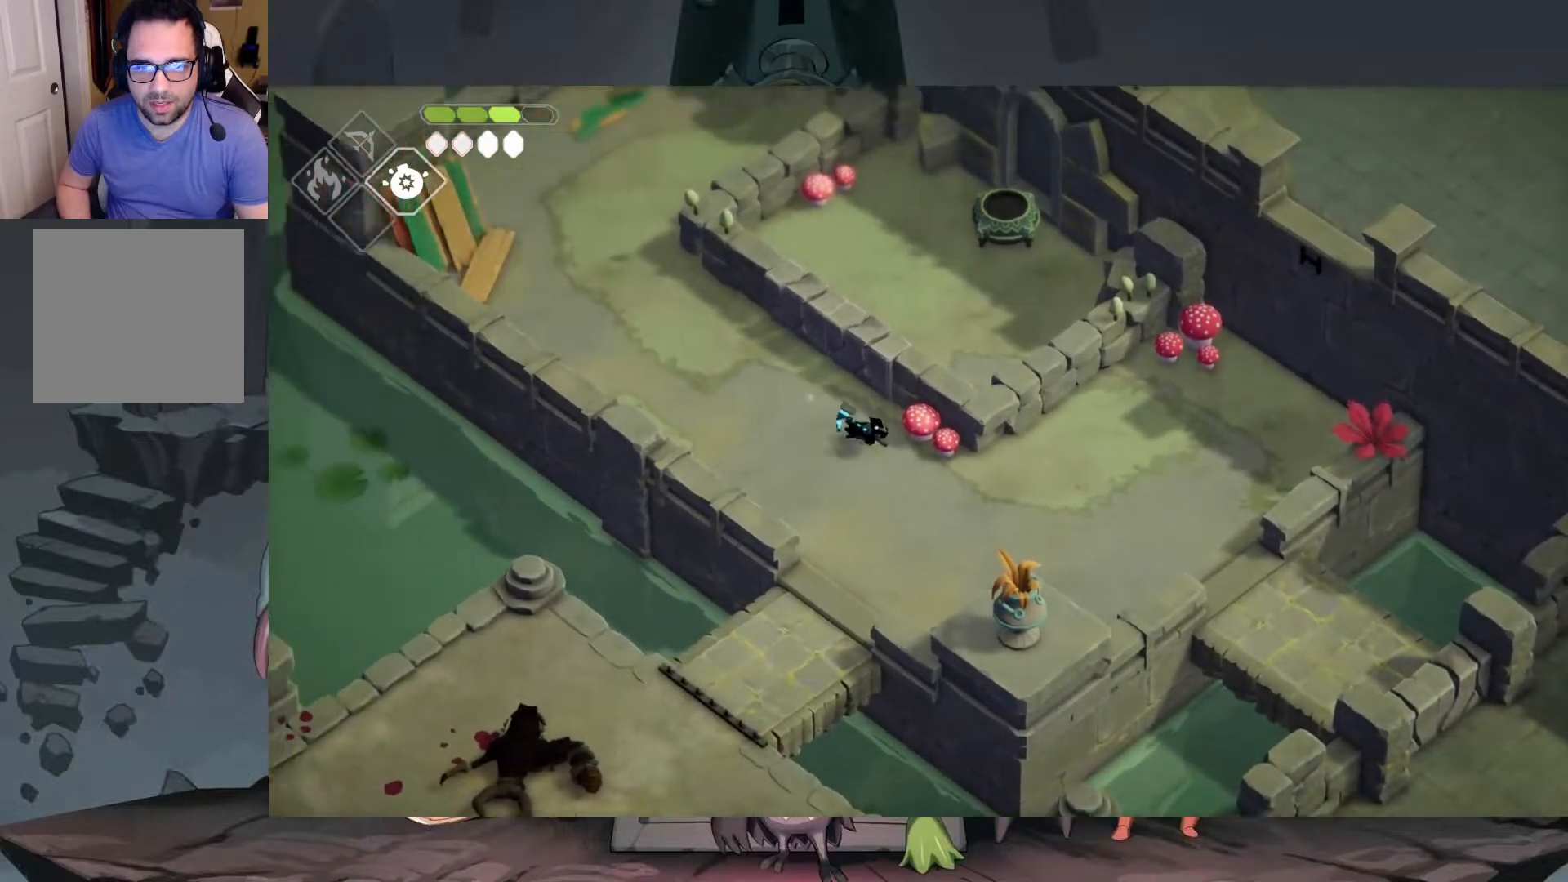
{"buttons": [], "left_stick": "right", "right_stick": "center", "events": [[117, "A", "up"], [417, "left_stick", "right"]]}
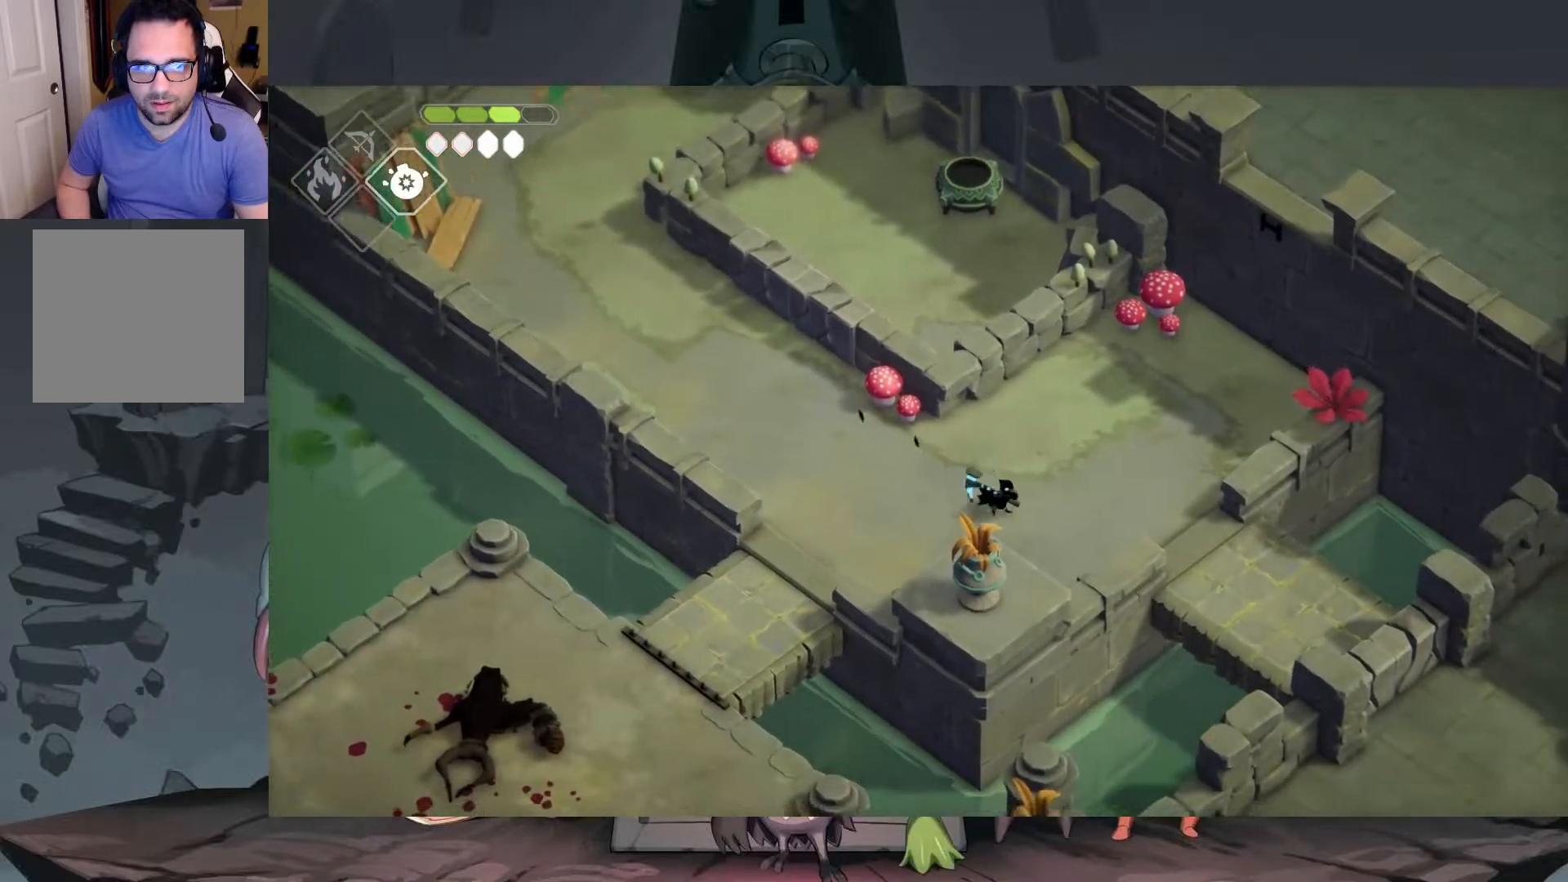
{"buttons": [], "left_stick": "right", "right_stick": "center", "events": []}
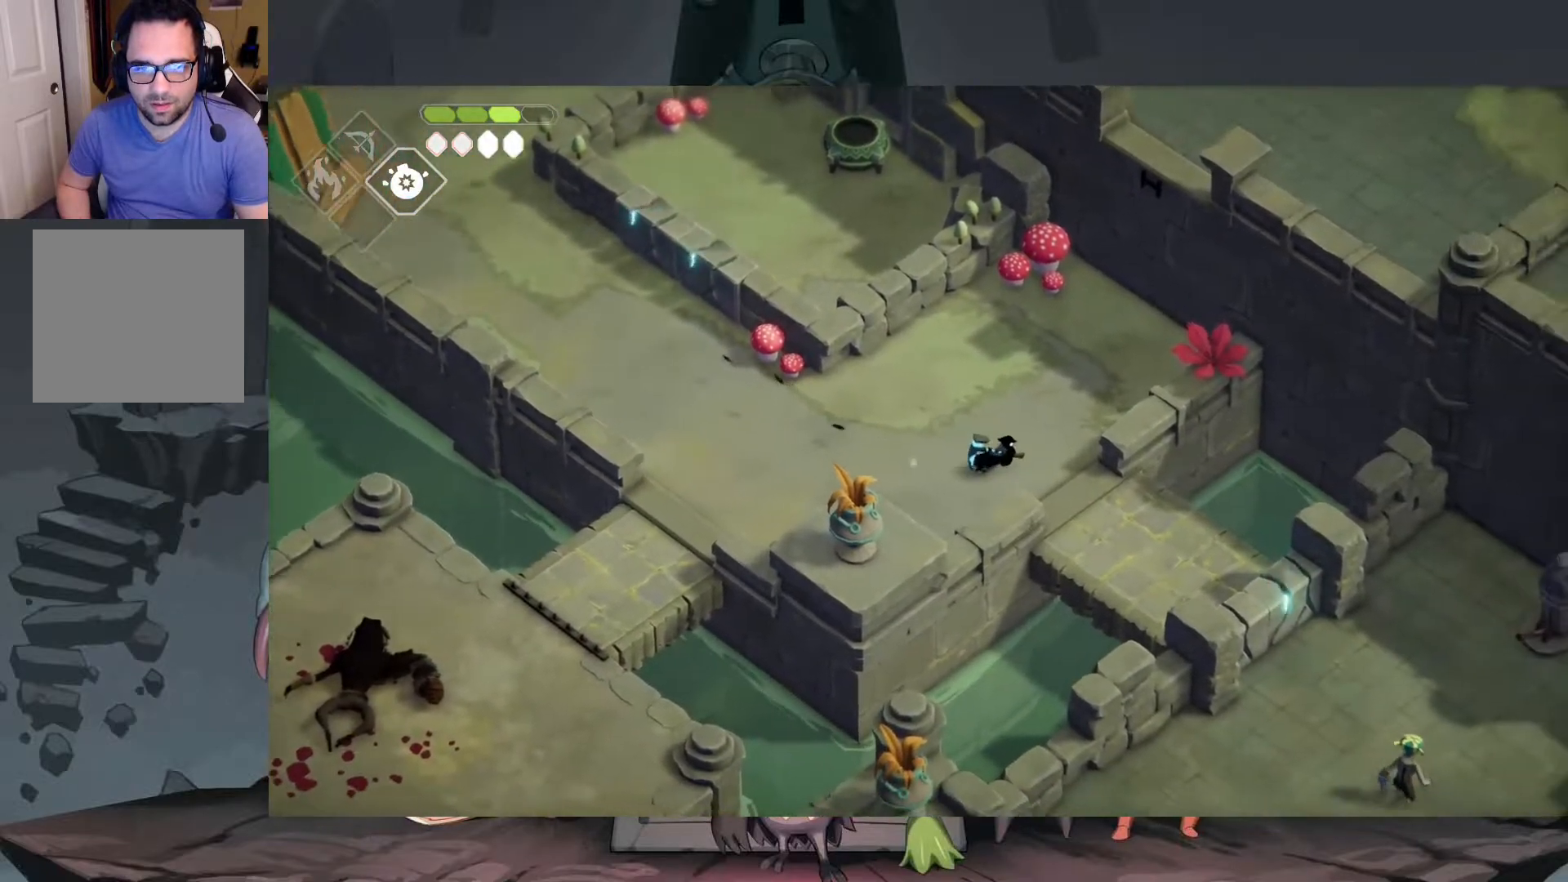
{"buttons": [], "left_stick": "down-right", "right_stick": "center", "events": [[33, "left_stick", "down-right"]]}
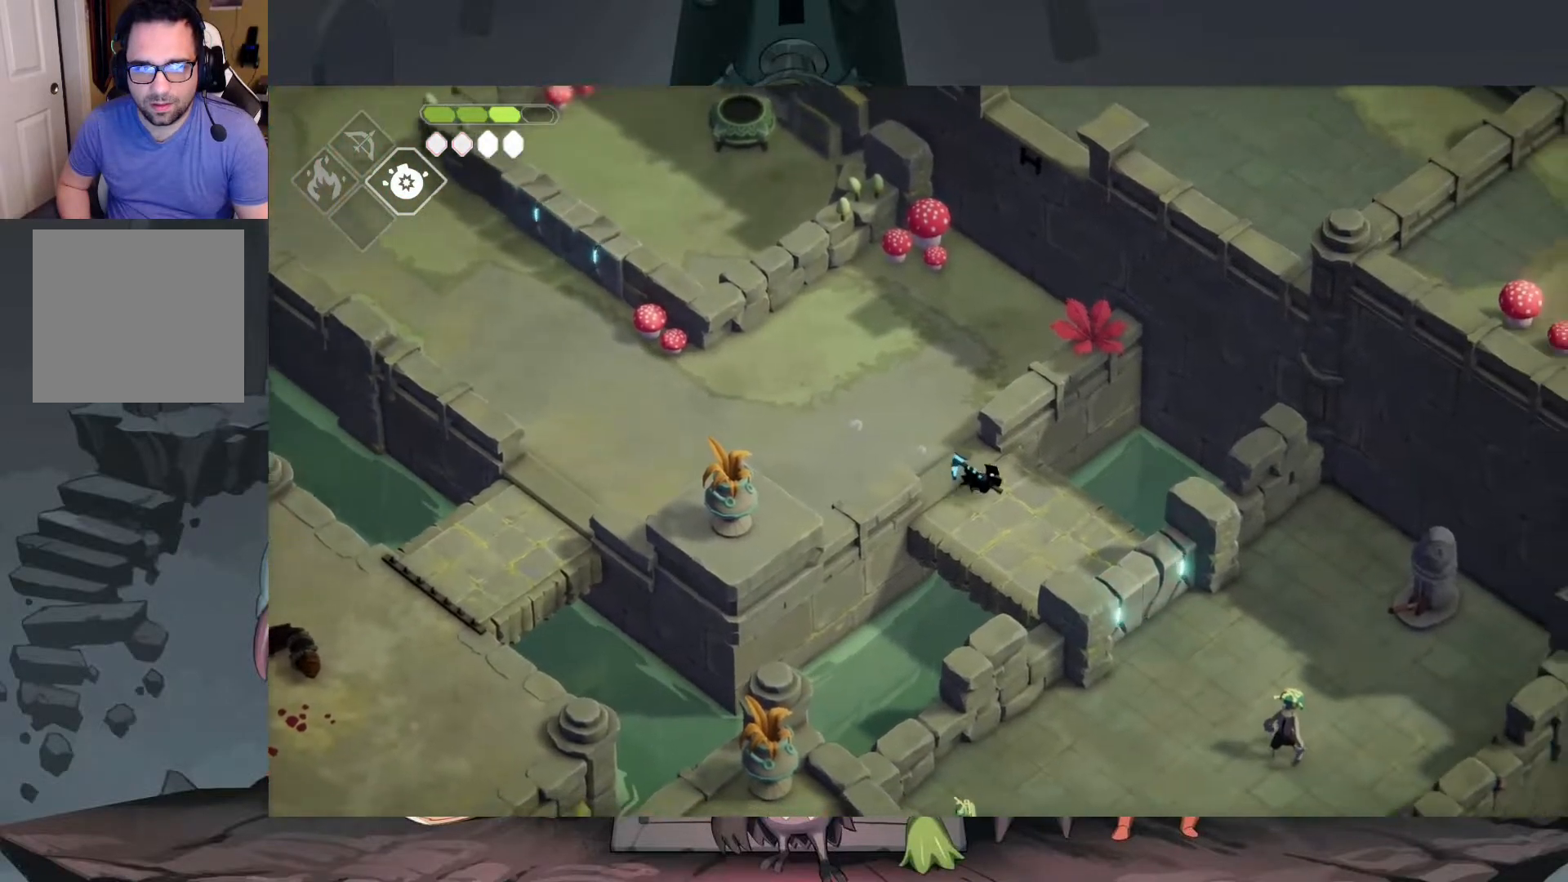
{"buttons": [], "left_stick": "up-left", "right_stick": "center", "events": [[217, "left_stick", "center"], [383, "left_stick", "up-left"]]}
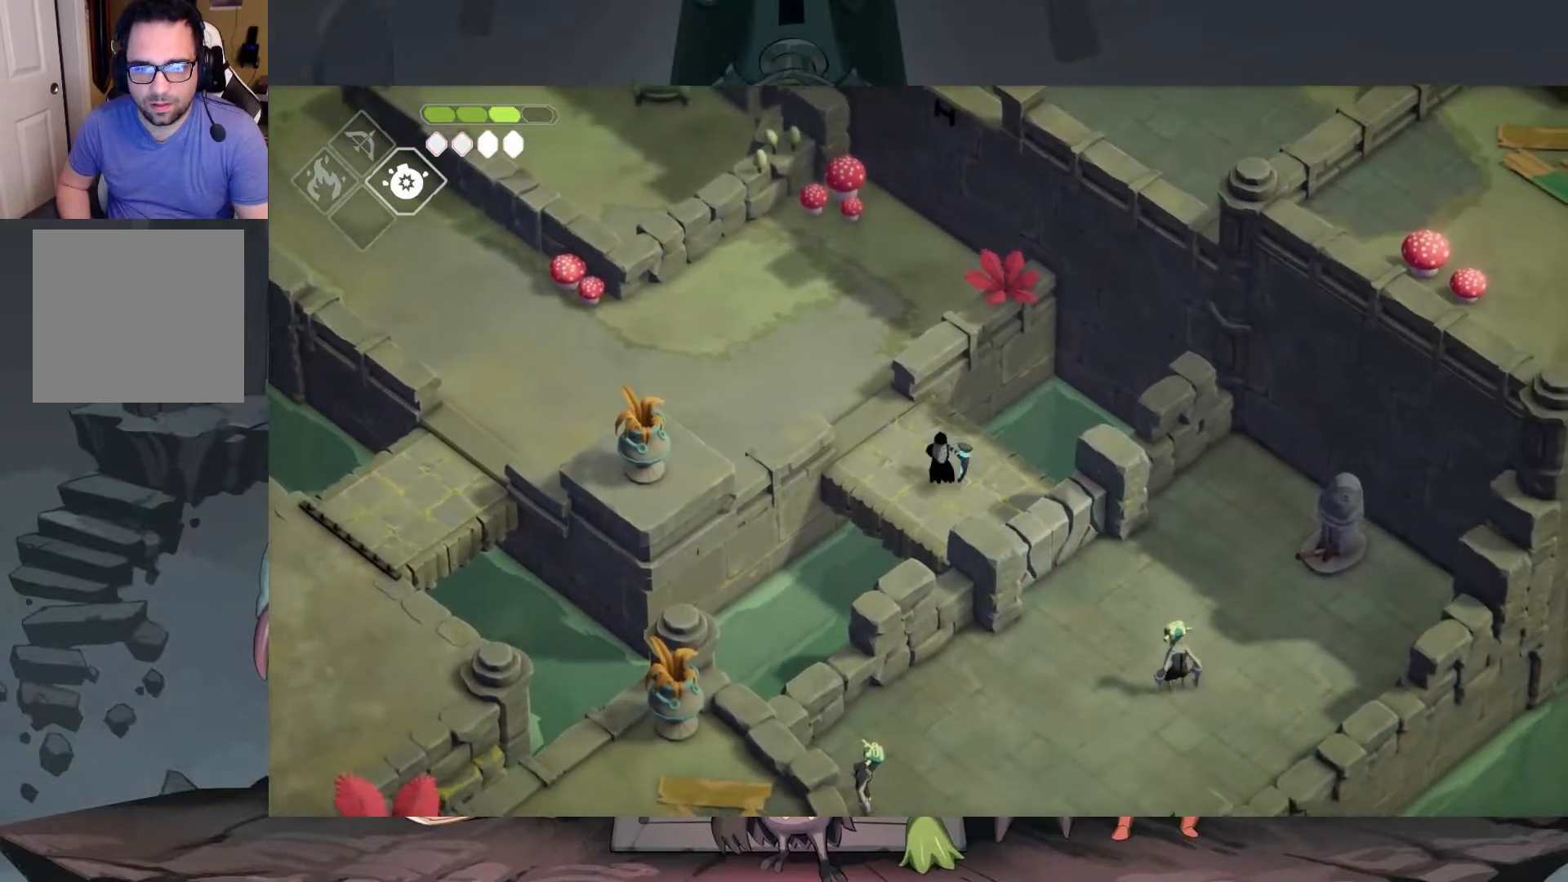
{"buttons": [], "left_stick": "up-left", "right_stick": "center", "events": []}
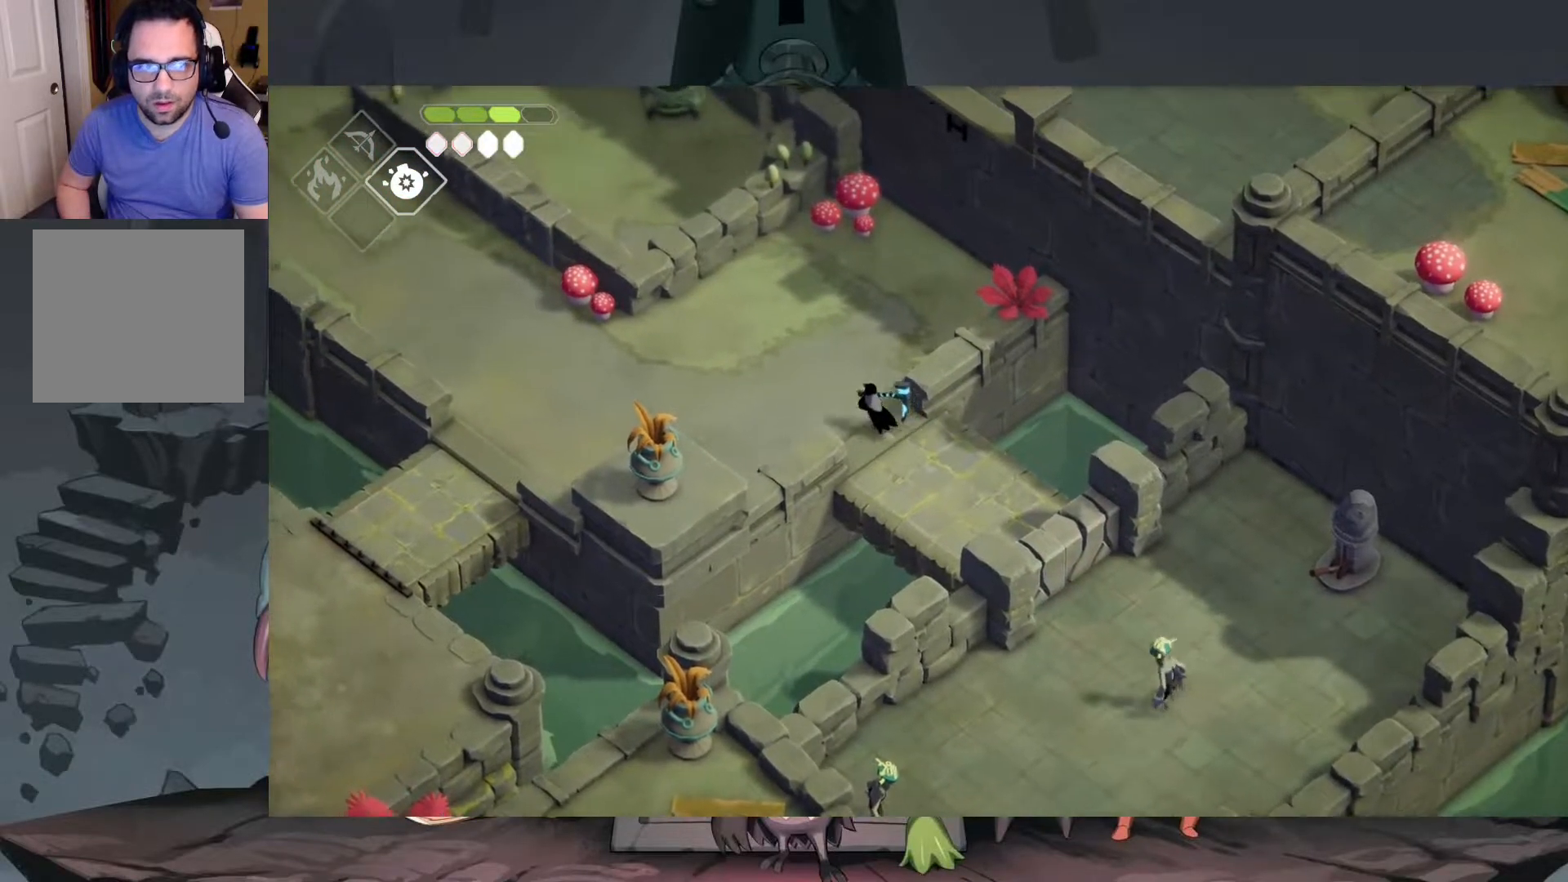
{"buttons": ["L2"], "left_stick": "center", "right_stick": "center", "events": [[350, "left_stick", "center"], [483, "L2", "down"]]}
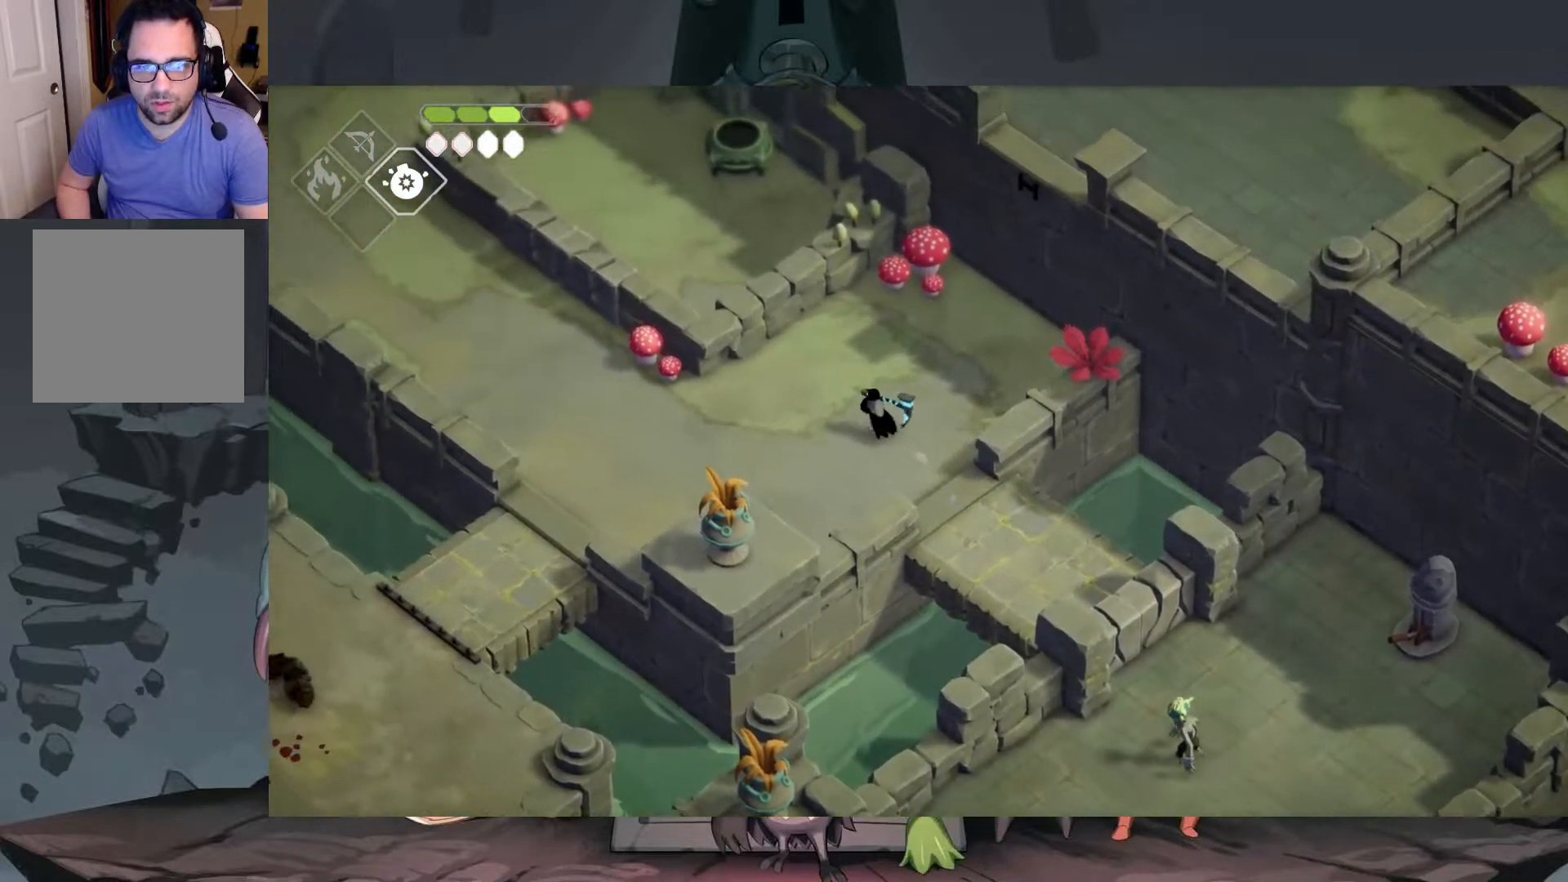
{"buttons": ["L2"], "left_stick": "center", "right_stick": "center", "events": [[117, "left_stick", "right"], [183, "left_stick", "center"]]}
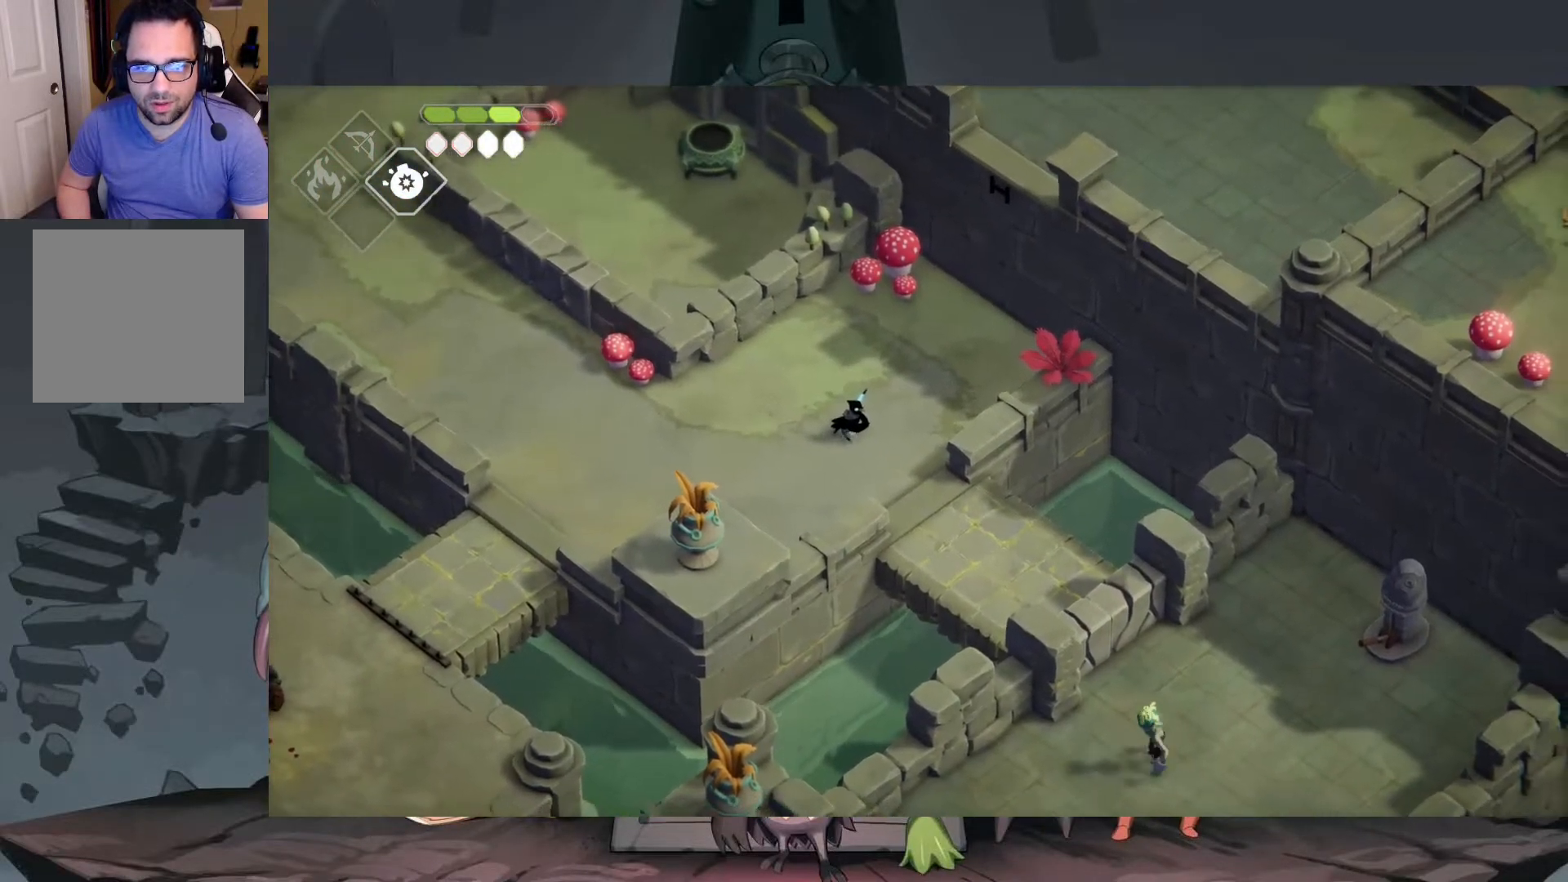
{"buttons": ["B", "L2"], "left_stick": "down-right", "right_stick": "center", "events": [[17, "left_stick", "down-right"], [50, "B", "down"]]}
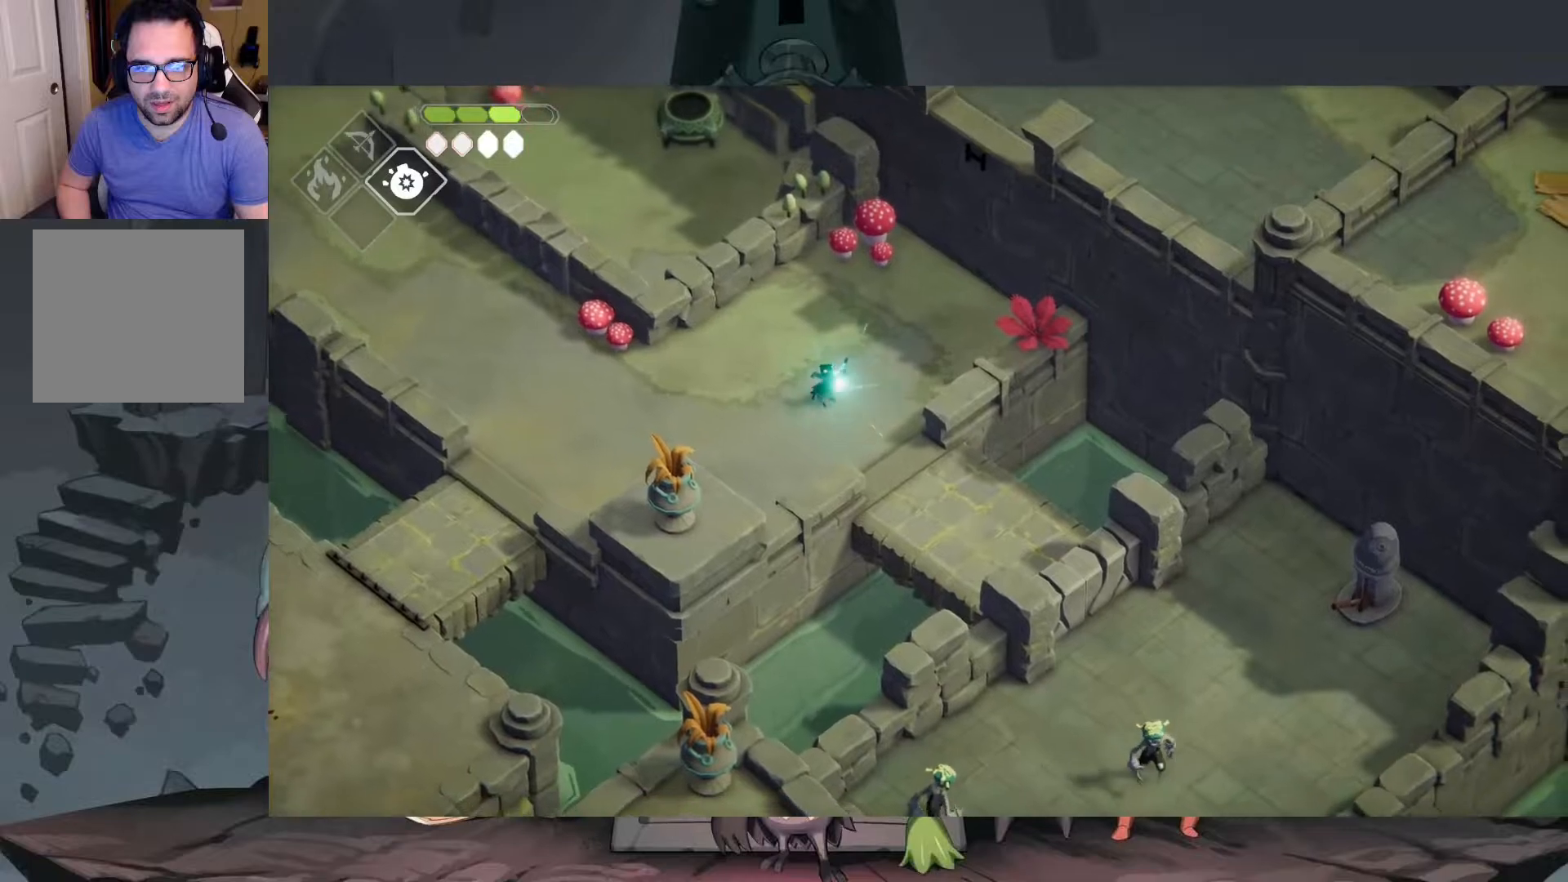
{"buttons": ["B", "L2"], "left_stick": "down-right", "right_stick": "center", "events": [[17, "left_stick", "center"], [317, "left_stick", "down-right"]]}
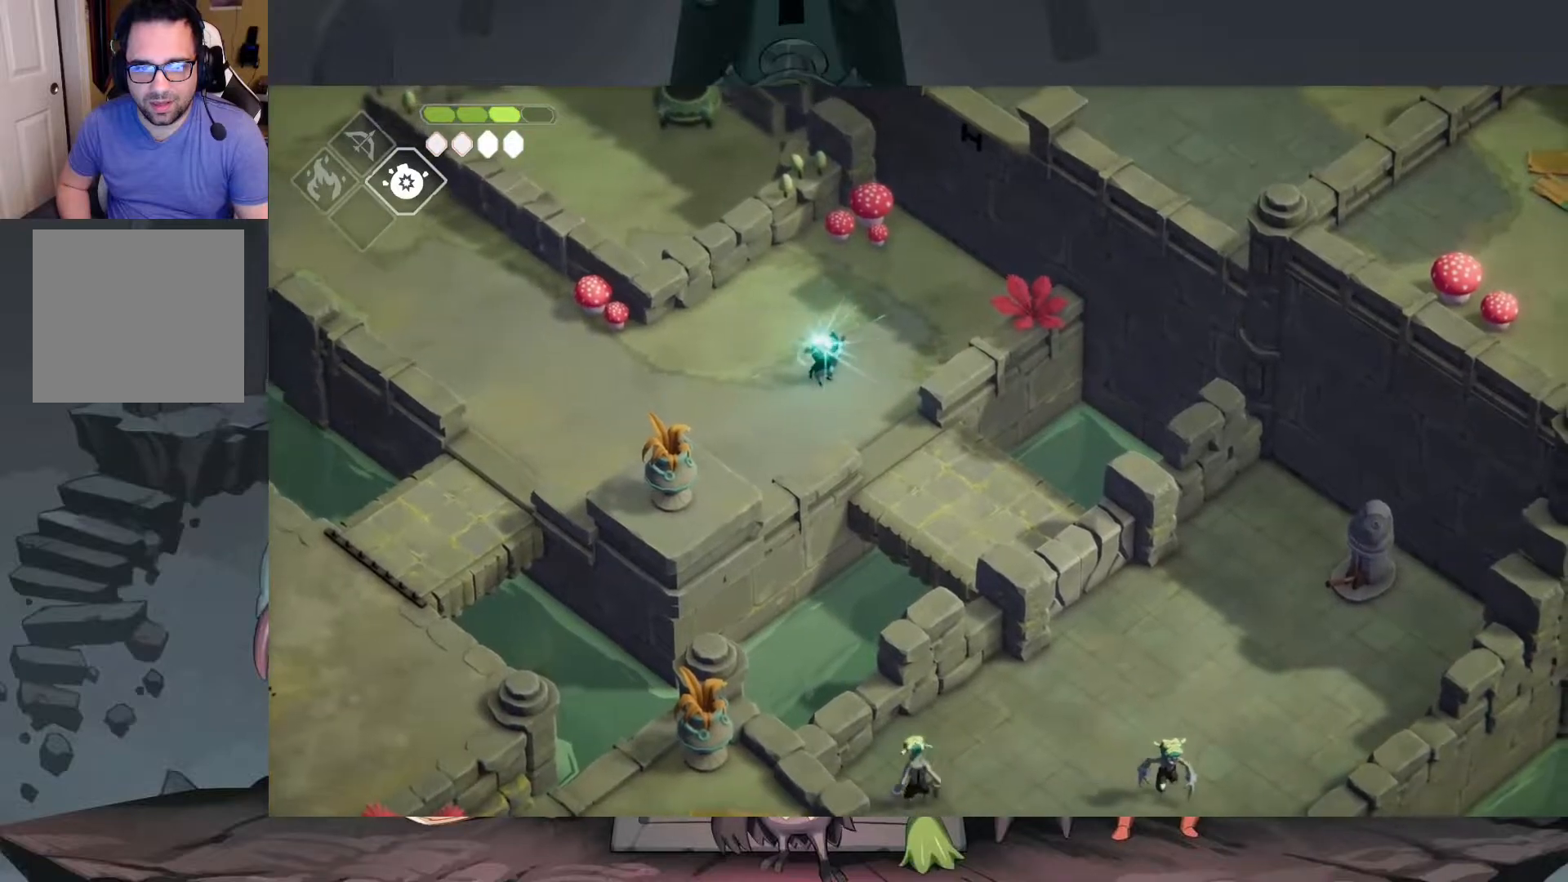
{"buttons": ["L2"], "left_stick": "down-right", "right_stick": "center", "events": [[350, "B", "up"]]}
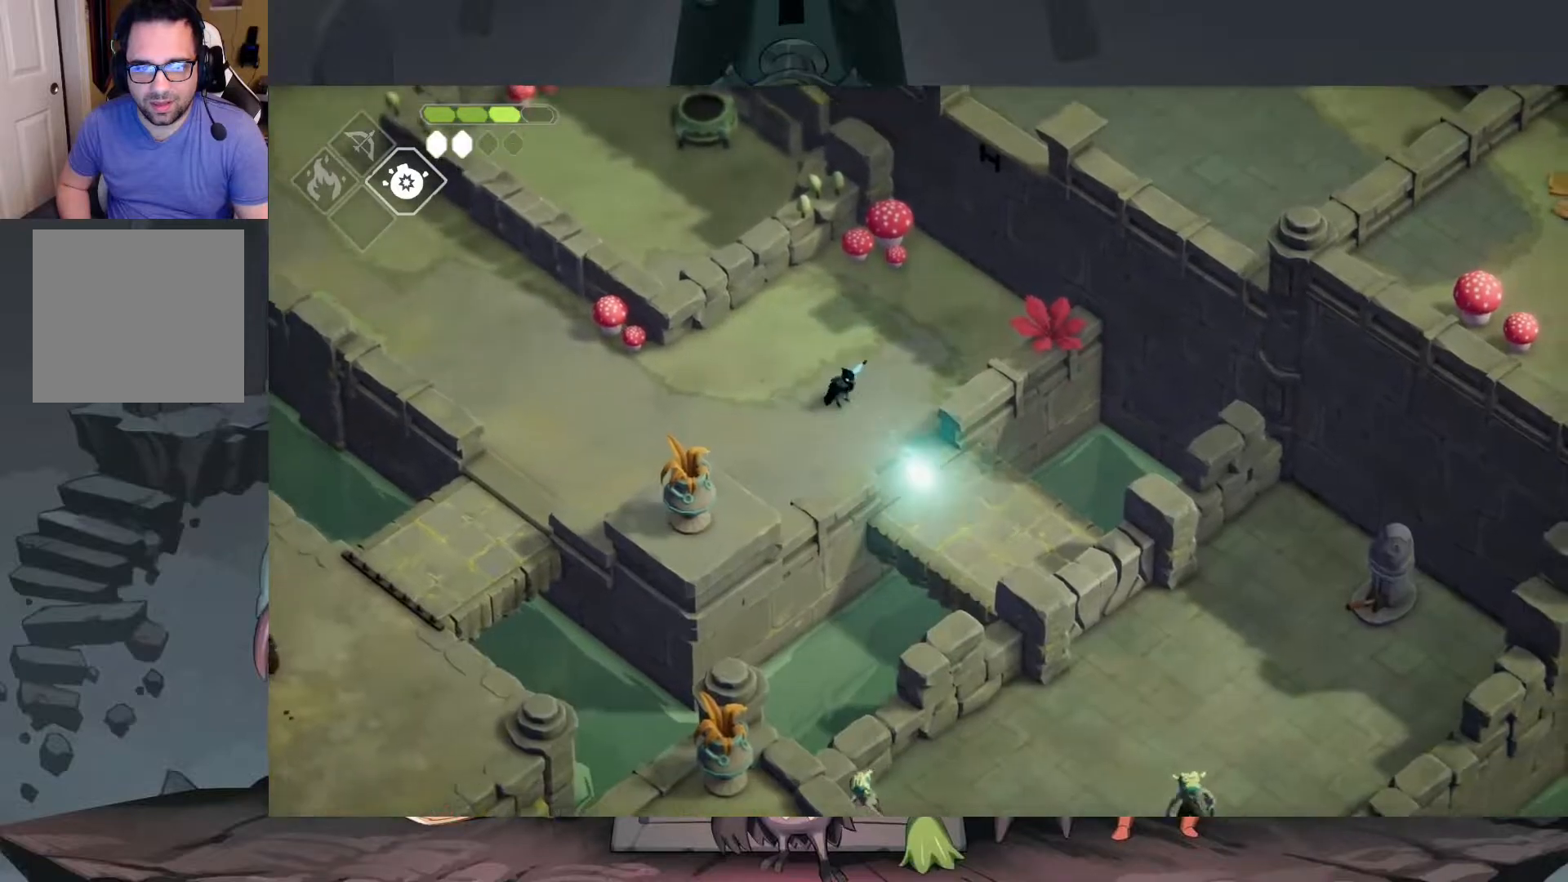
{"buttons": [], "left_stick": "center", "right_stick": "center", "events": [[217, "left_stick", "center"], [250, "L2", "up"]]}
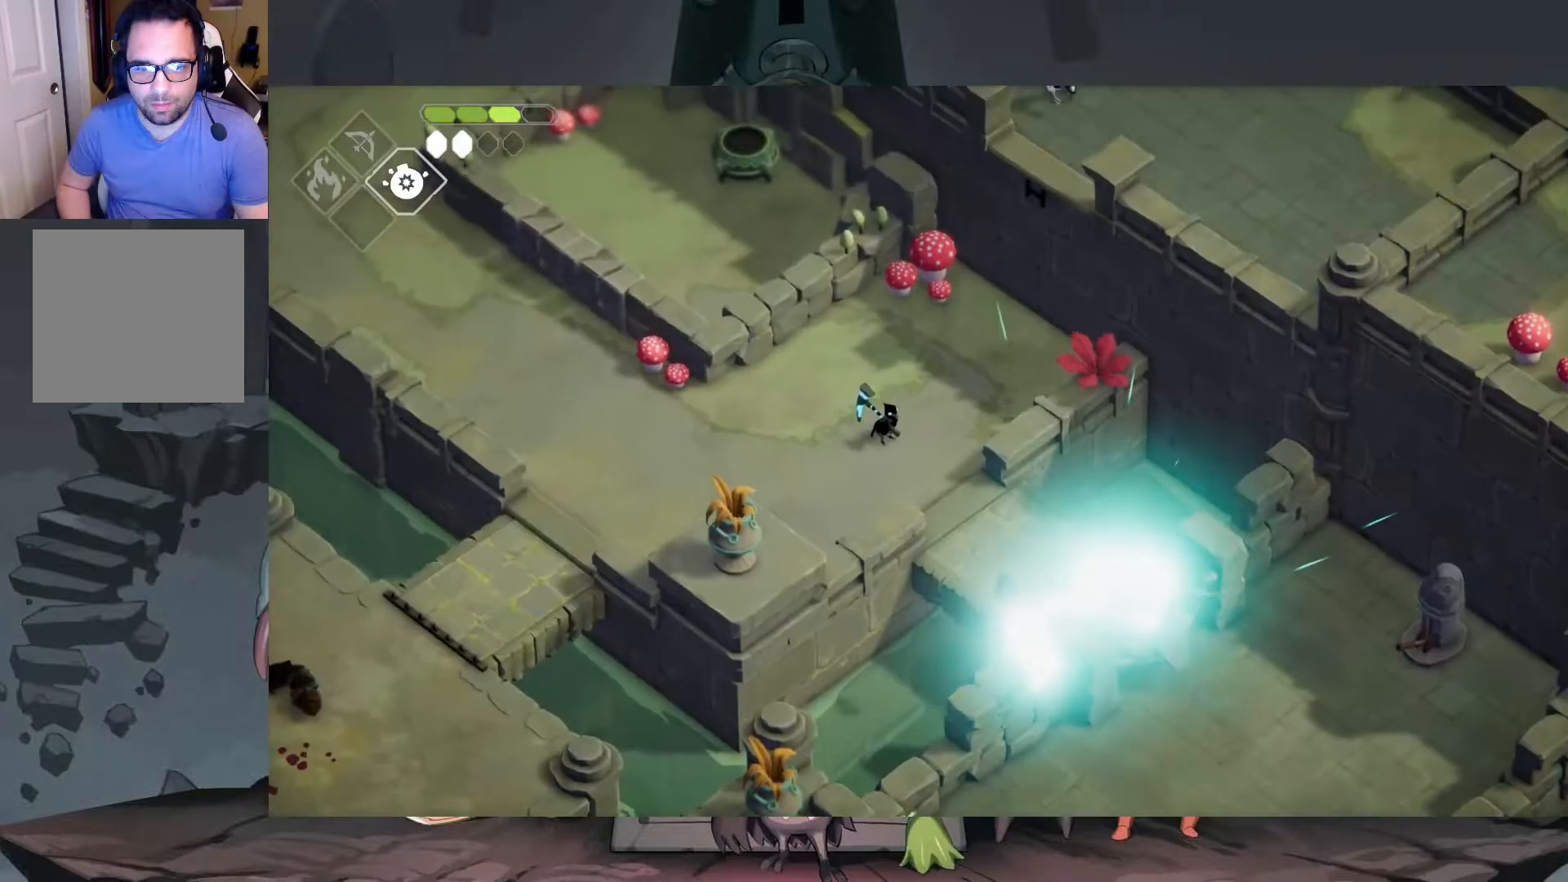
{"buttons": [], "left_stick": "center", "right_stick": "center", "events": []}
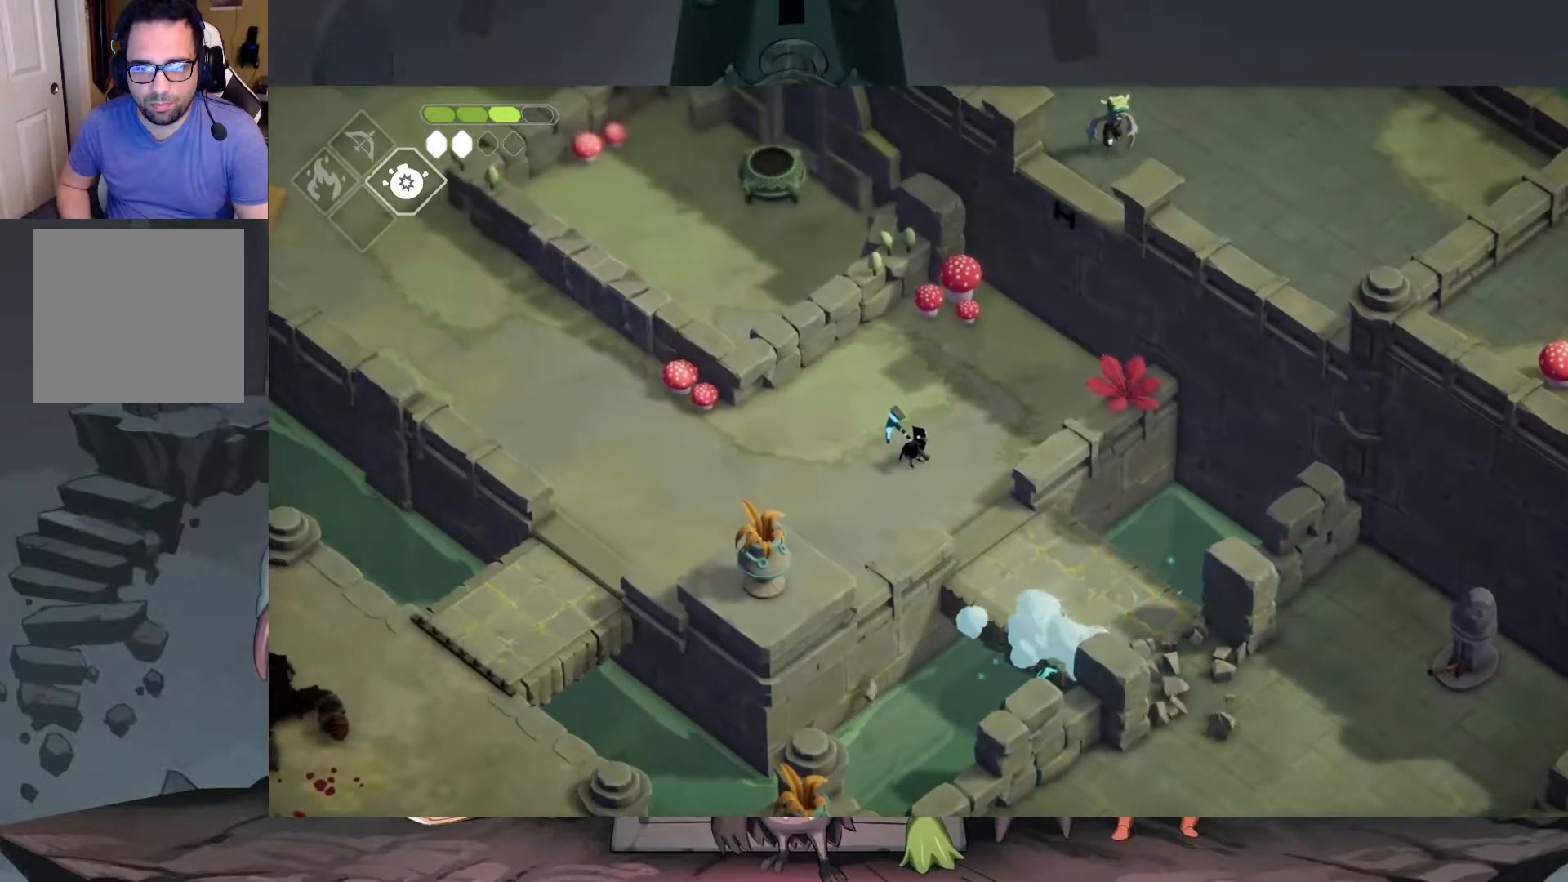
{"buttons": [], "left_stick": "left", "right_stick": "center", "events": [[17, "left_stick", "left"]]}
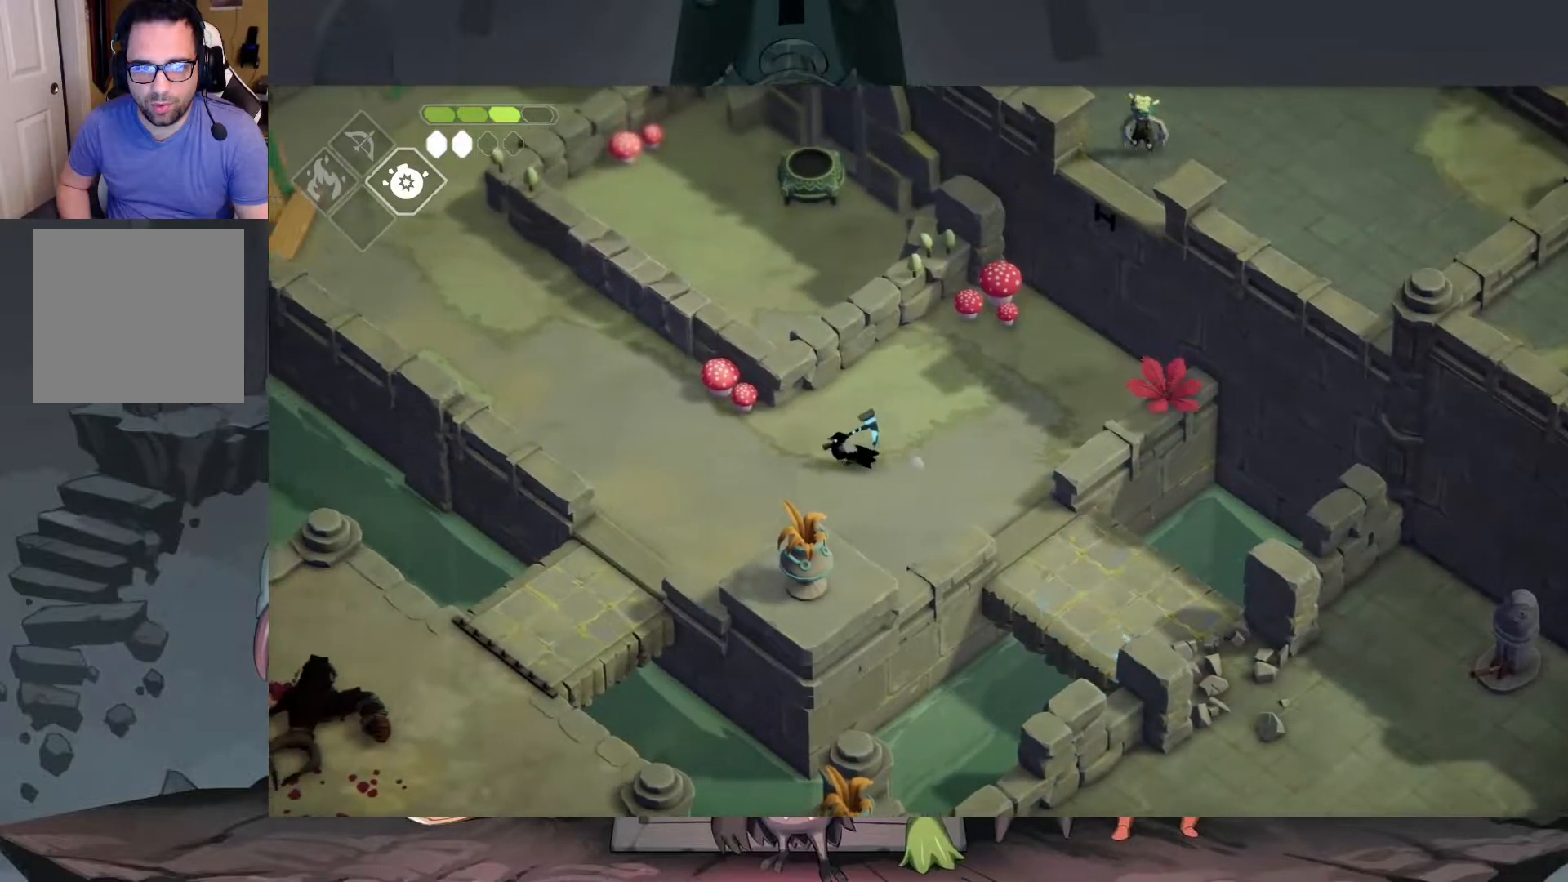
{"buttons": ["X"], "left_stick": "up-left", "right_stick": "center", "events": [[217, "left_stick", "up-left"], [450, "X", "down"]]}
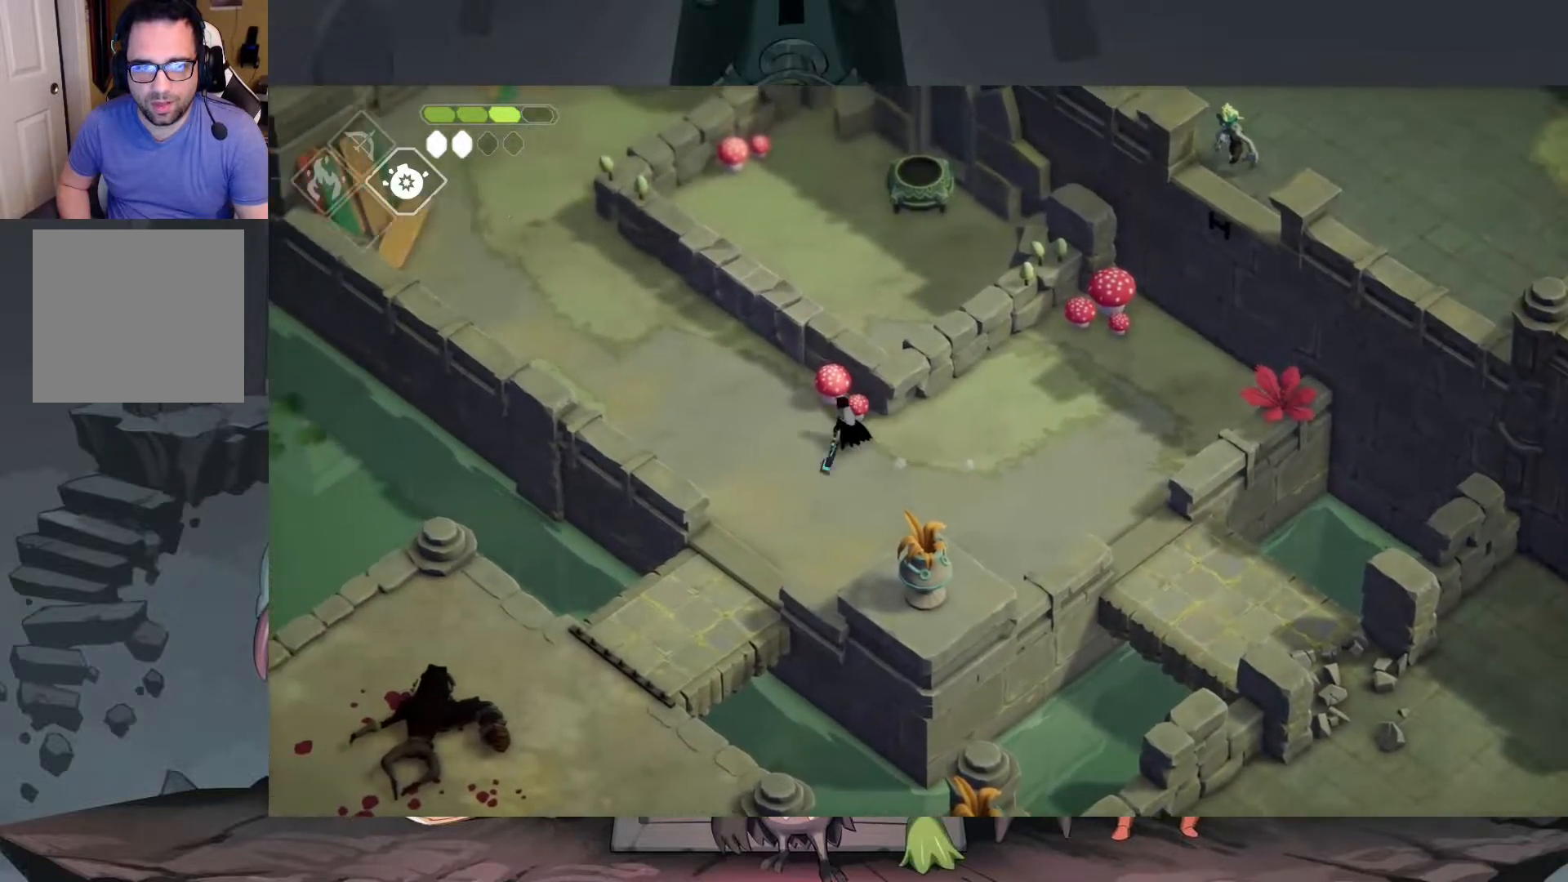
{"buttons": ["A"], "left_stick": "up-left", "right_stick": "center", "events": [[117, "X", "up"], [450, "A", "down"]]}
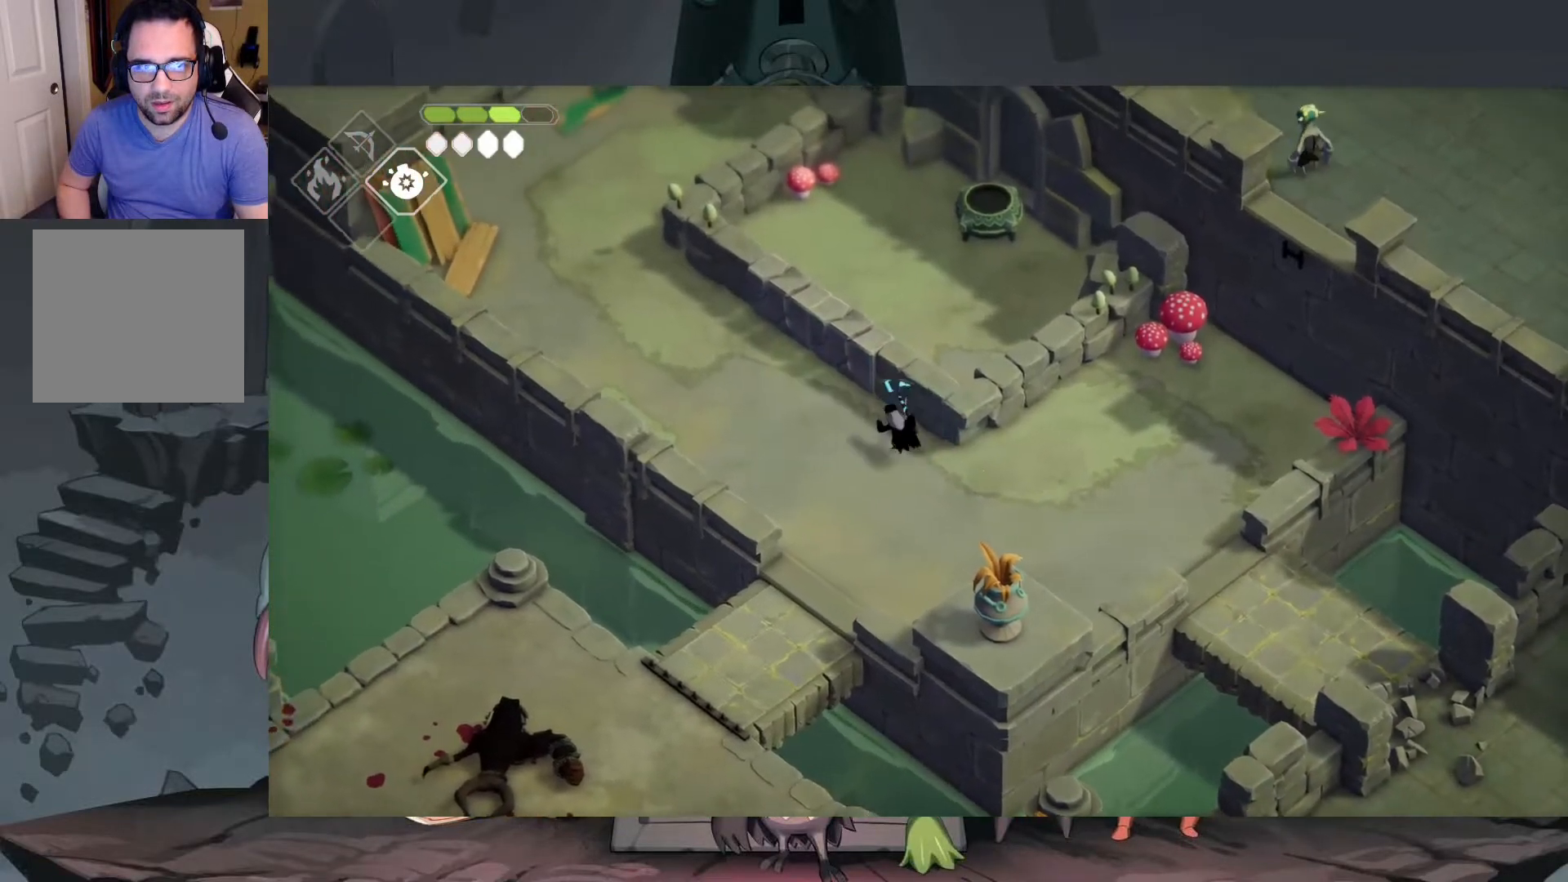
{"buttons": [], "left_stick": "up-left", "right_stick": "center", "events": [[183, "A", "up"]]}
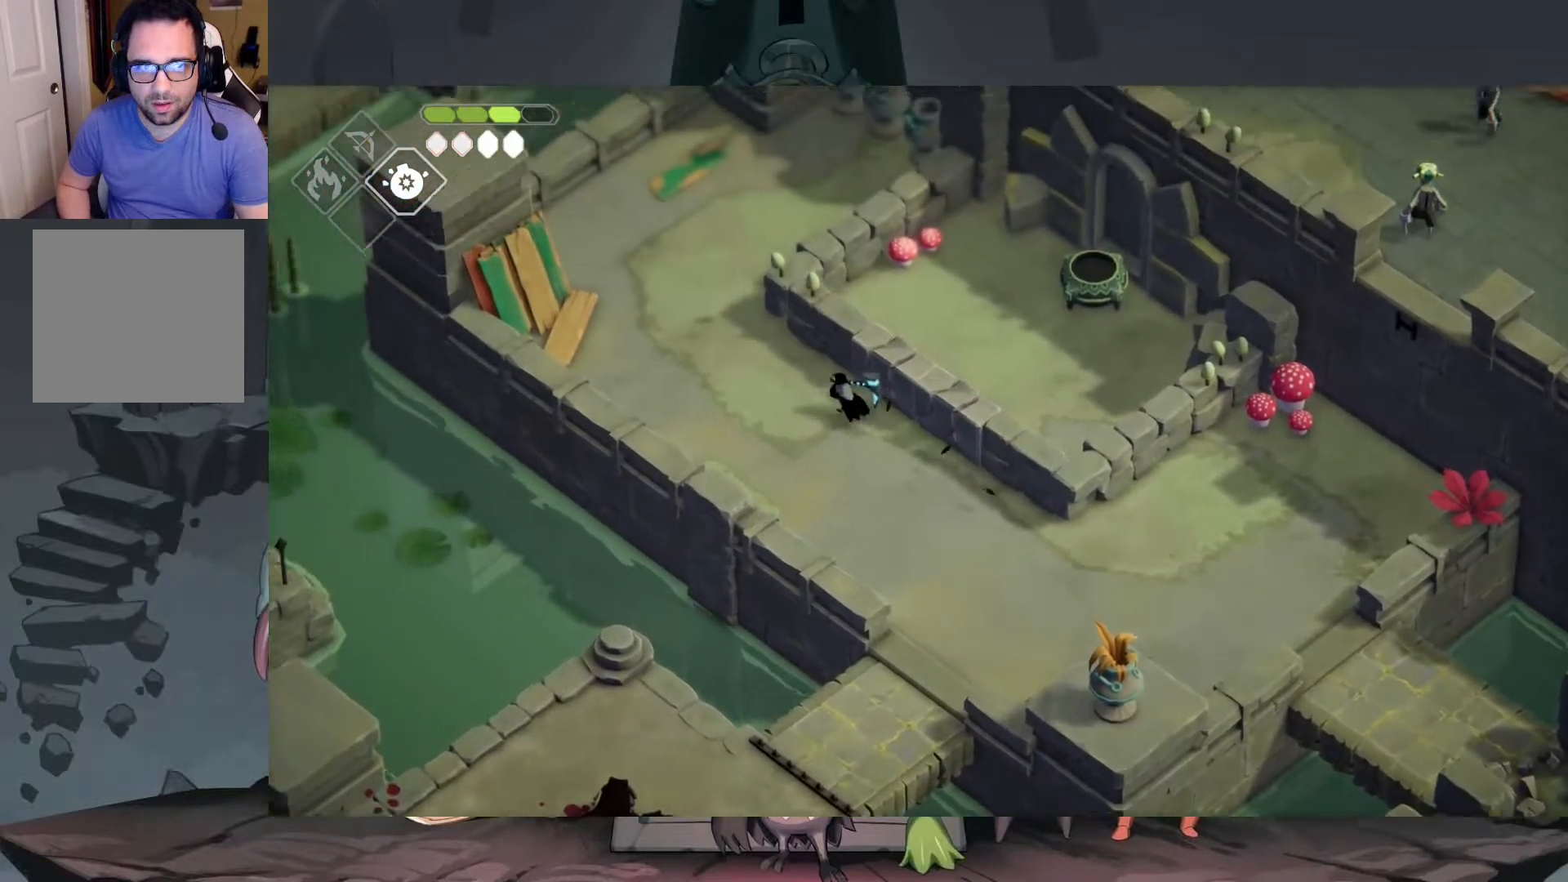
{"buttons": [], "left_stick": "down", "right_stick": "center", "events": [[17, "right_stick", "up-left"], [417, "left_stick", "down-left"], [450, "right_stick", "center"], [483, "left_stick", "down"]]}
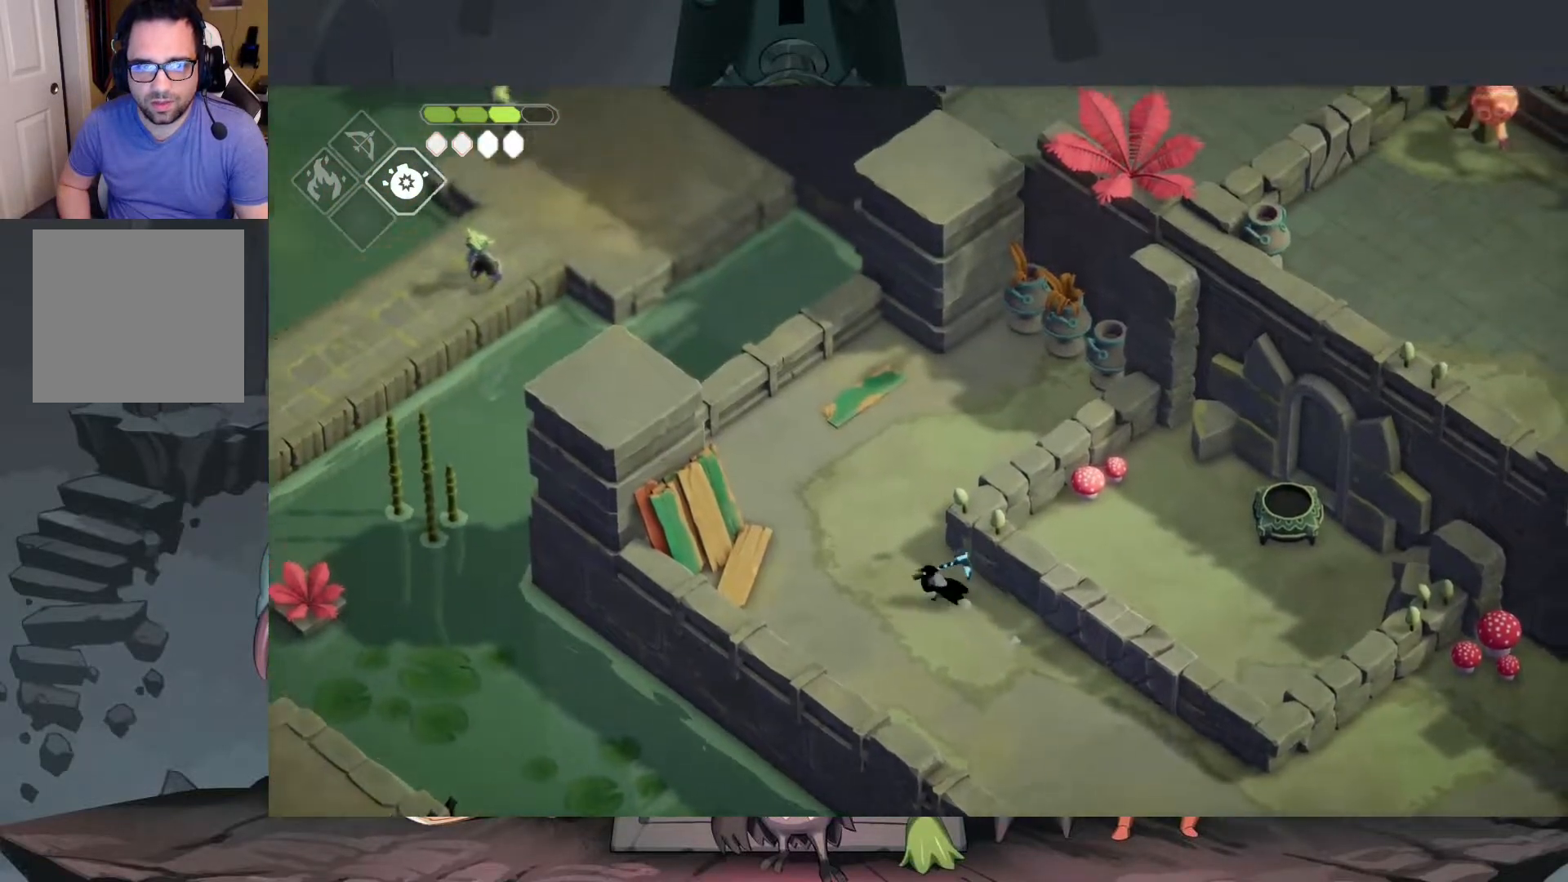
{"buttons": [], "left_stick": "down-right", "right_stick": "center", "events": [[117, "left_stick", "down-right"], [317, "right_stick", "down-right"], [450, "right_stick", "center"]]}
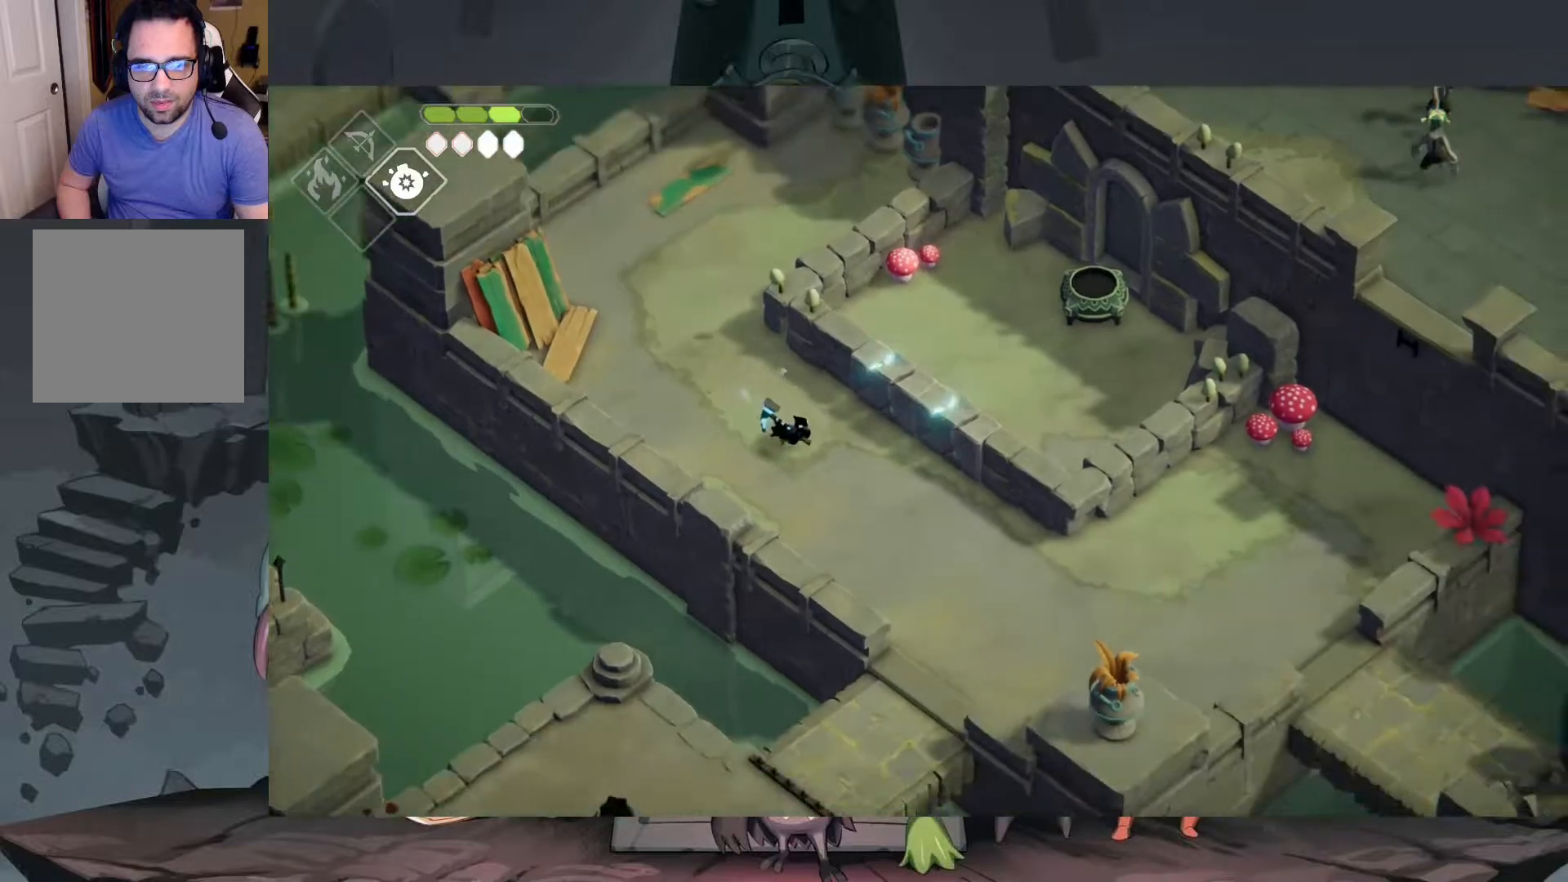
{"buttons": [], "left_stick": "down-left", "right_stick": "center", "events": [[83, "A", "down"], [283, "A", "up"], [350, "left_stick", "center"], [417, "left_stick", "down-left"]]}
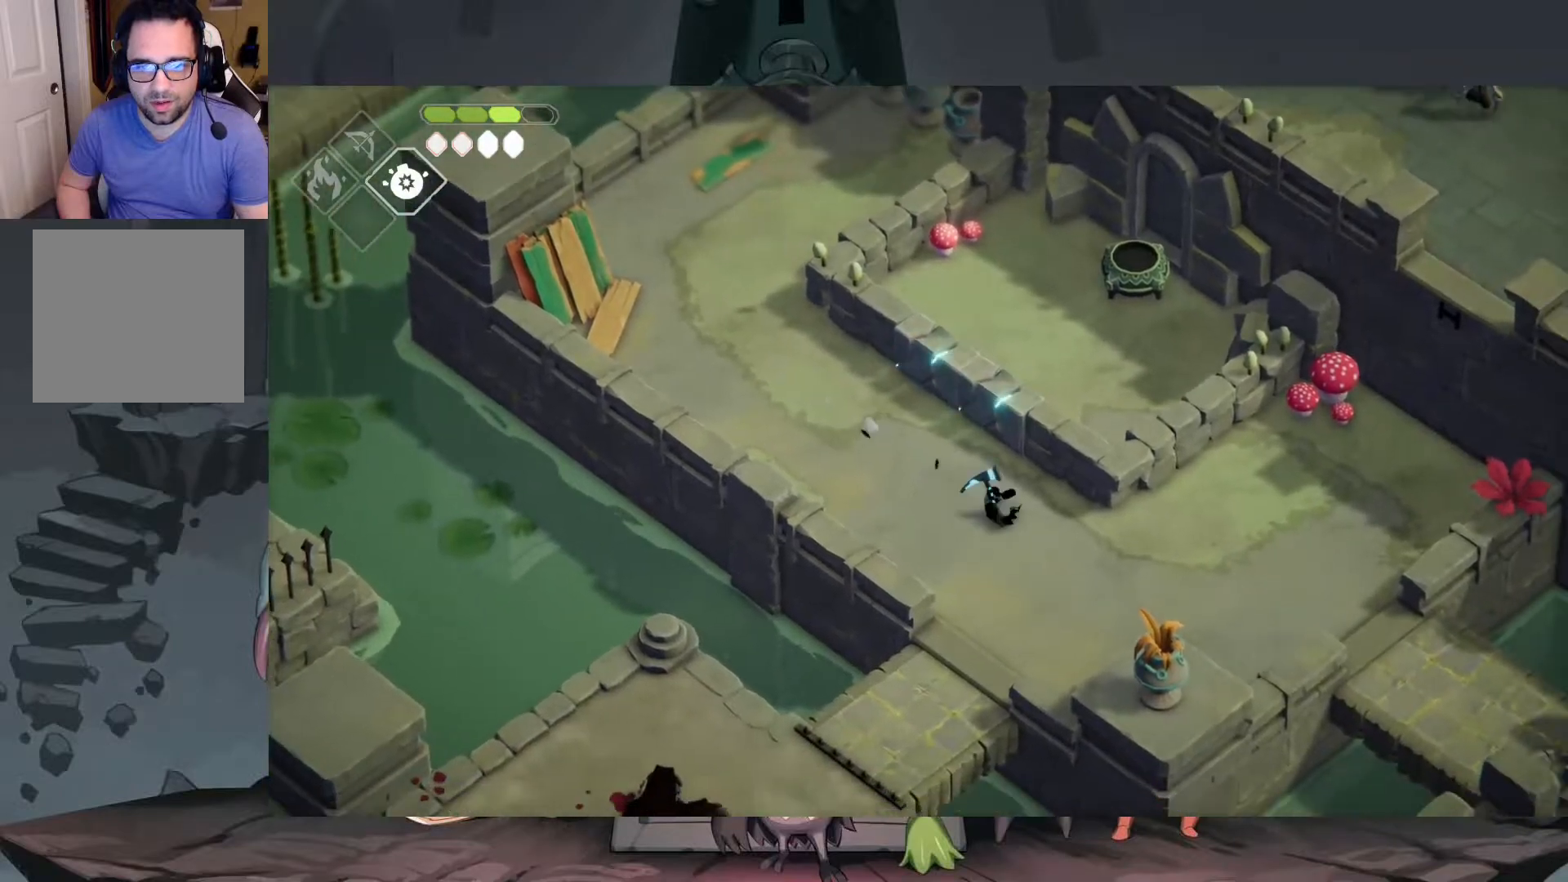
{"buttons": [], "left_stick": "down-left", "right_stick": "center", "events": []}
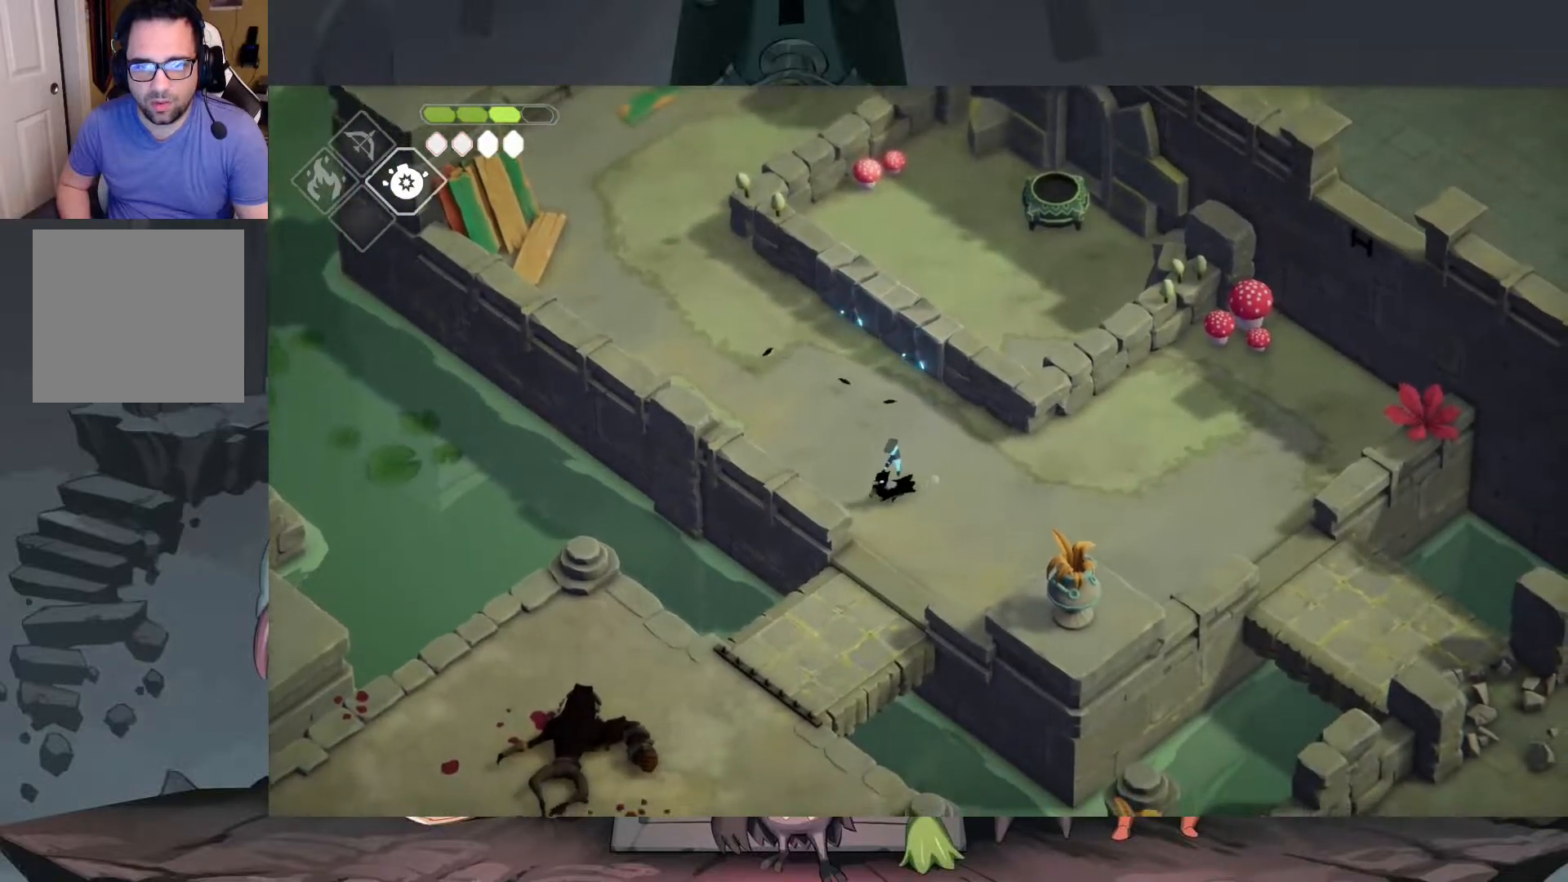
{"buttons": ["B", "L2"], "left_stick": "up", "right_stick": "center", "events": [[117, "left_stick", "up"], [150, "L2", "down"], [217, "B", "down"]]}
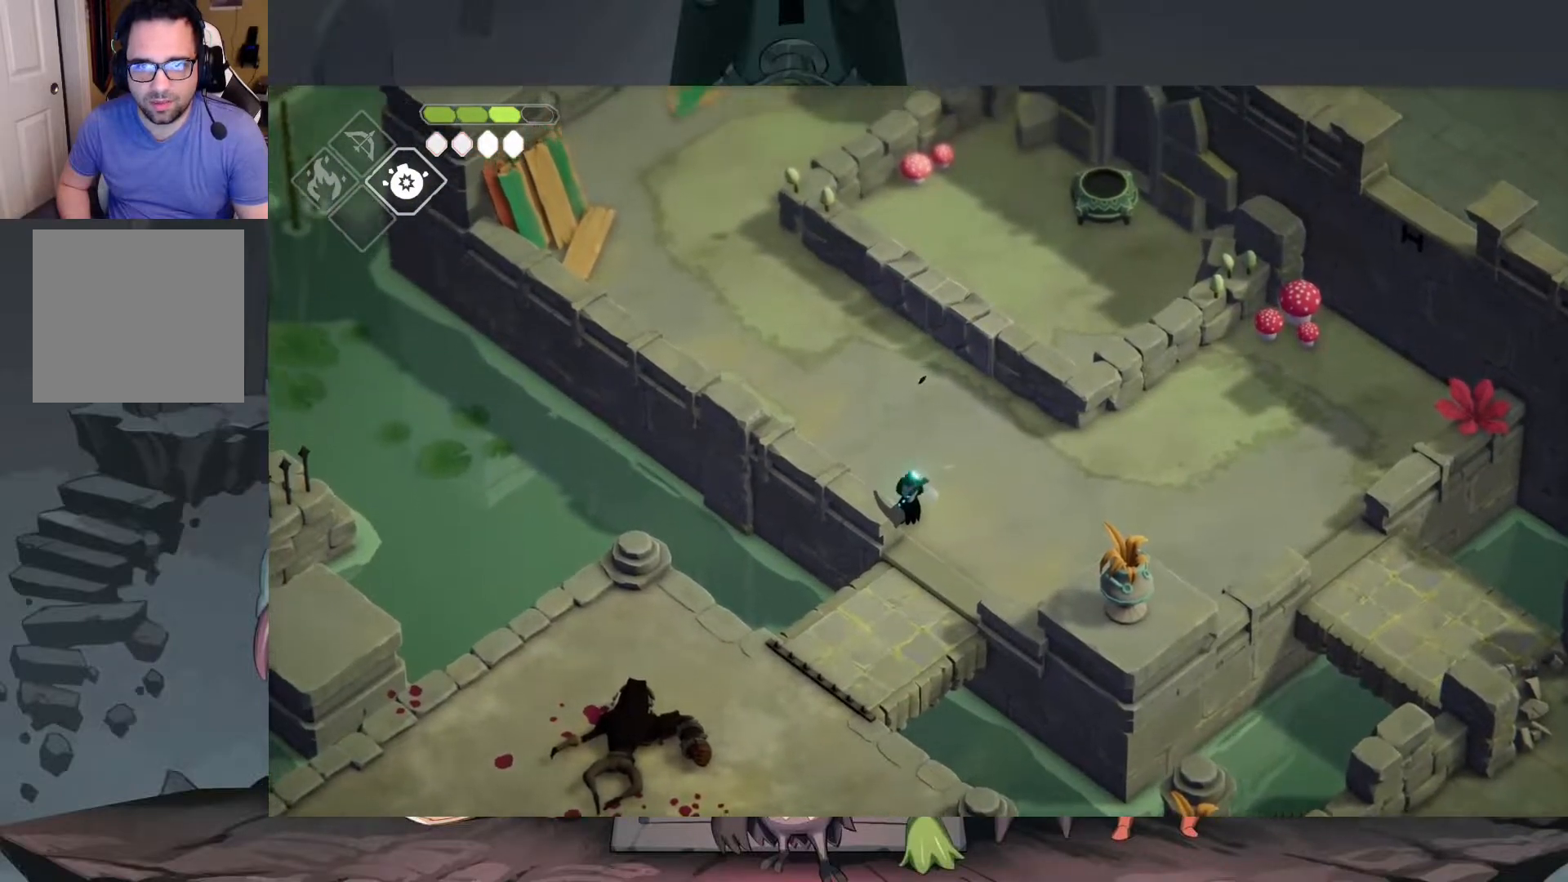
{"buttons": [], "left_stick": "up", "right_stick": "center", "events": [[383, "B", "up"], [417, "L2", "up"]]}
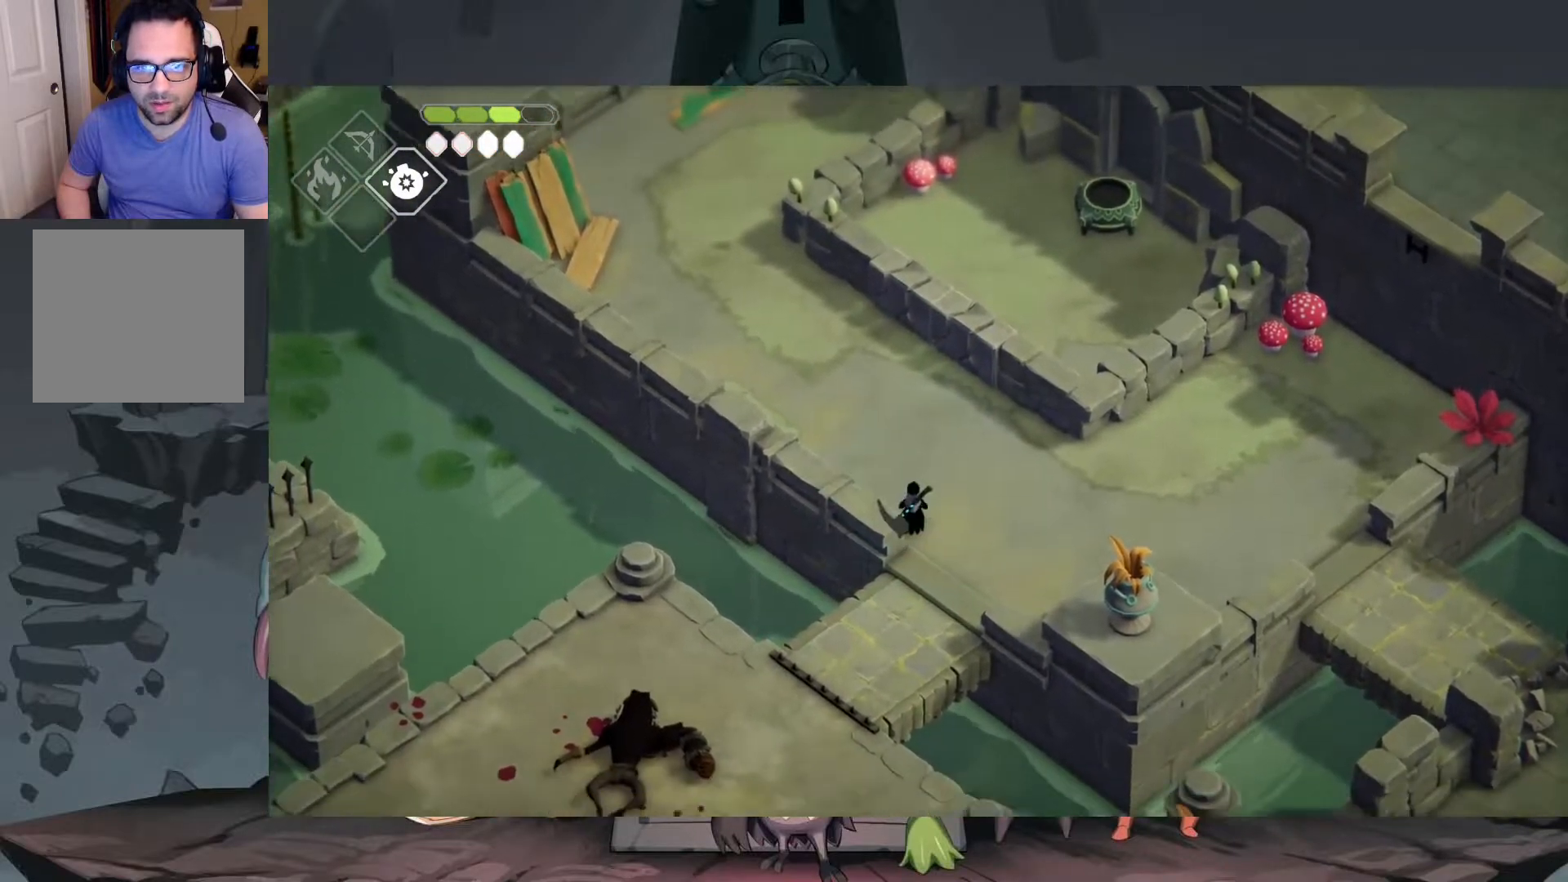
{"buttons": ["B", "L2"], "left_stick": "up", "right_stick": "center", "events": [[317, "L2", "down"], [383, "B", "down"]]}
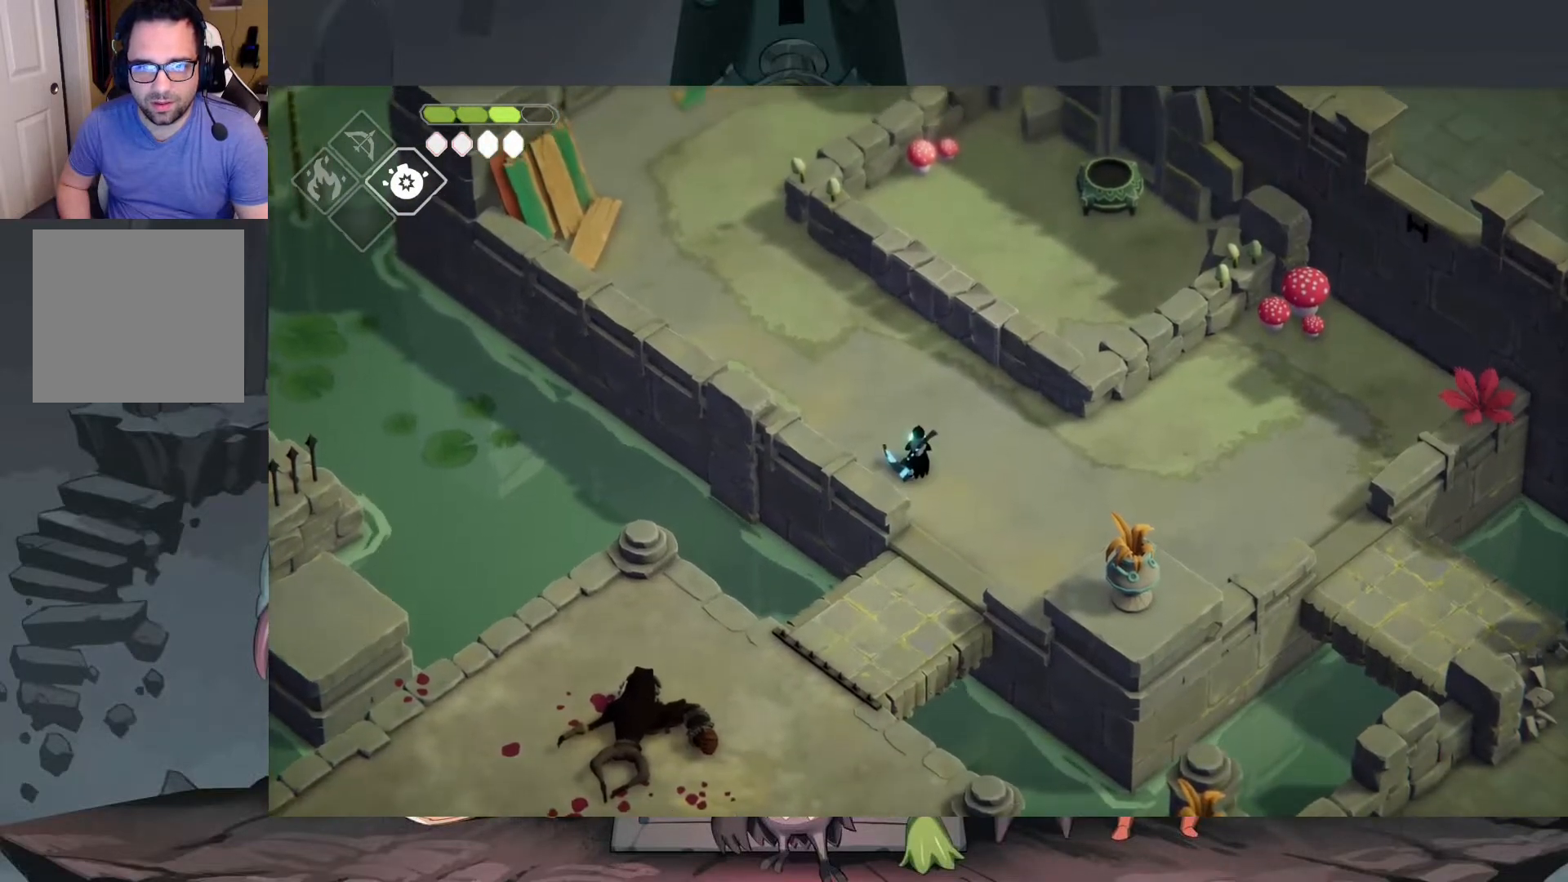
{"buttons": ["B", "L2"], "left_stick": "up", "right_stick": "center", "events": []}